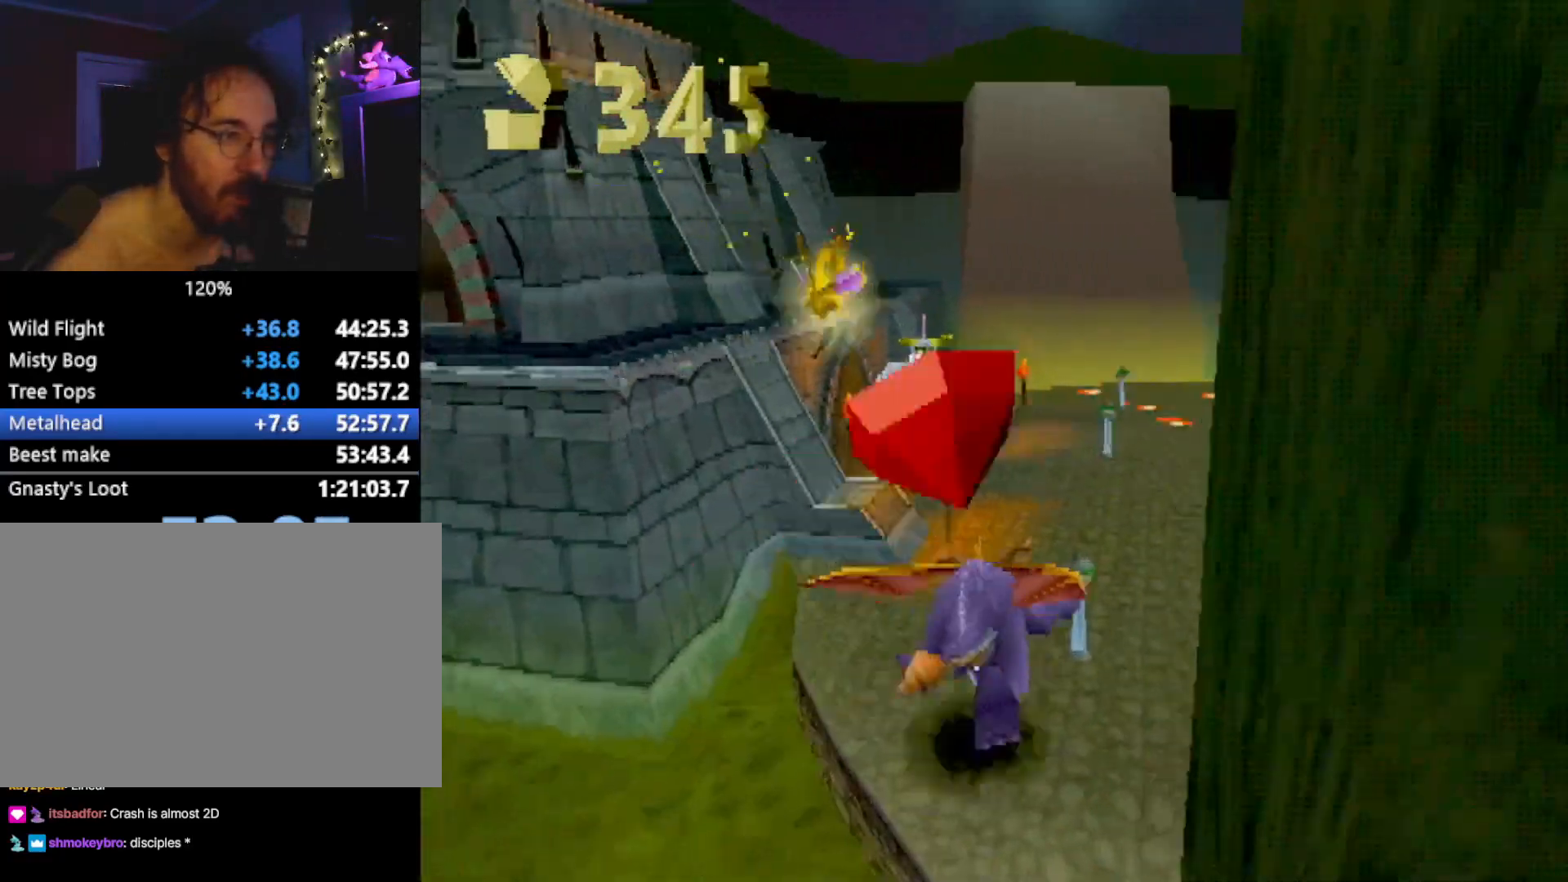
Gameplay with a controller (PlayStation layout); each line is a JSON object with the inputs held at the frame after it. "events" lists button and stick changes between this image and that frame as [ms after this image, input, new state], when the widget could be followed in between. Not read: L3 R2 R3 right_stick.
{"buttons": ["SQUARE"], "left_stick": "center", "events": [[117, "CROSS", "down"], [267, "CROSS", "up"], [284, "left_stick", "right"], [351, "left_stick", "center"]]}
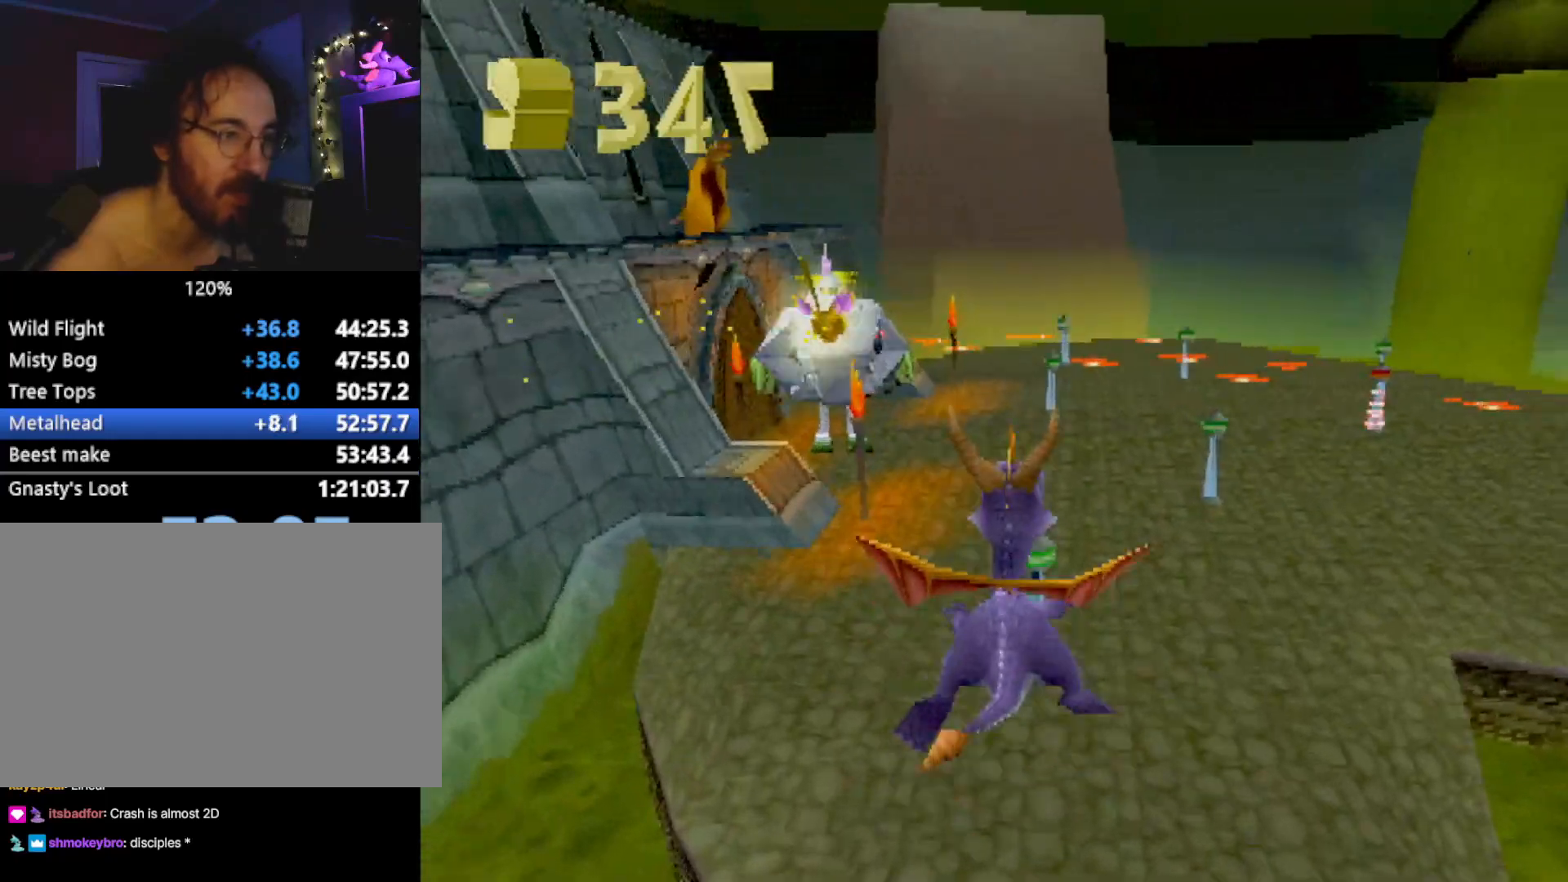
{"buttons": ["SQUARE"], "left_stick": "center", "events": [[434, "left_stick", "right"], [501, "left_stick", "center"]]}
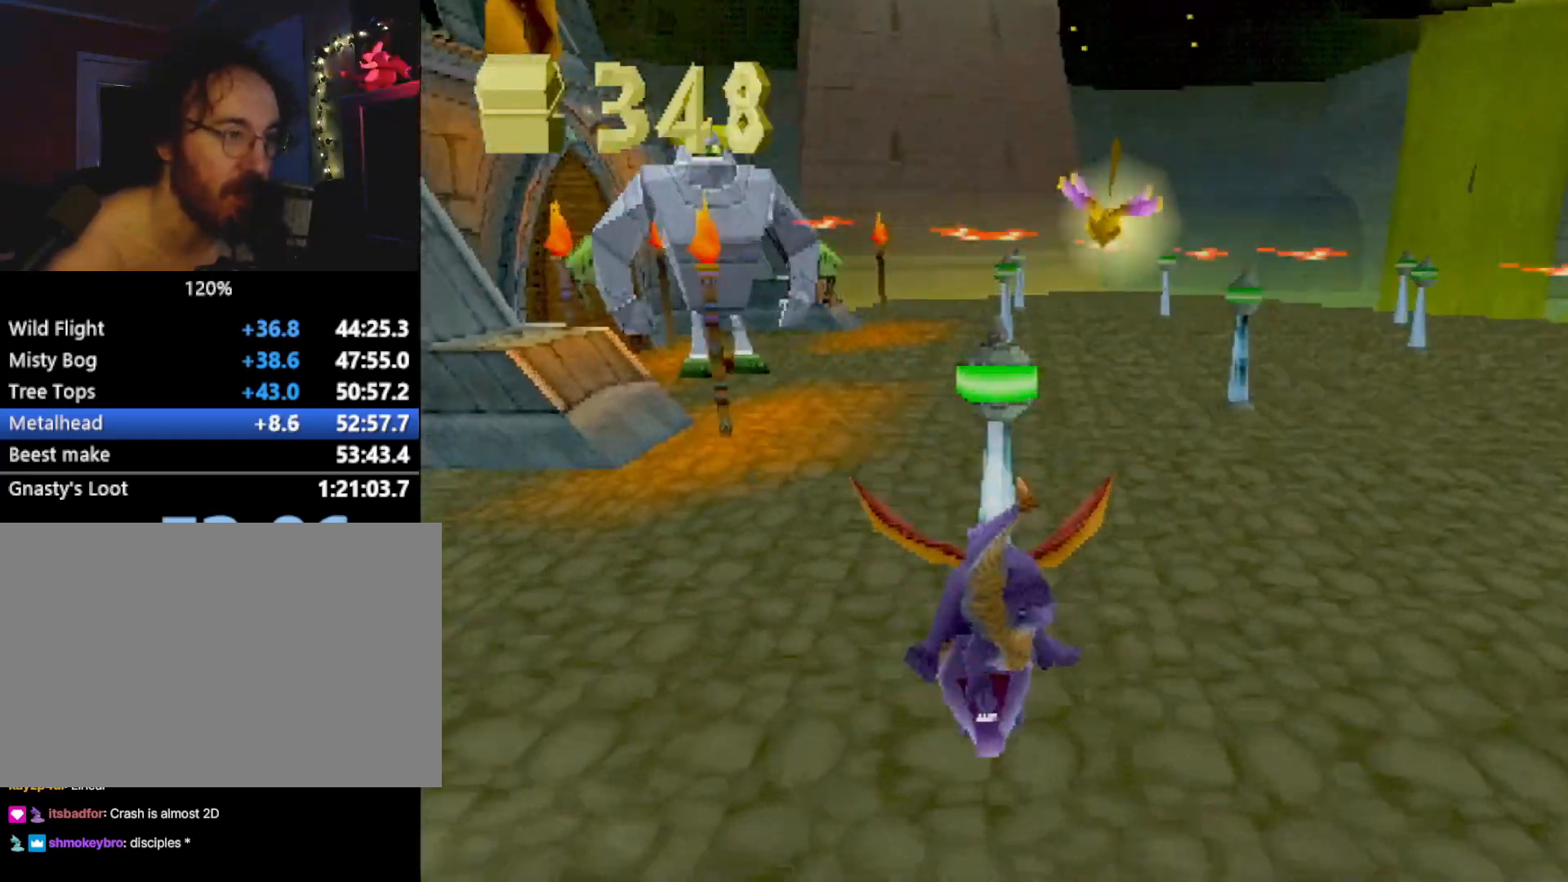
{"buttons": ["CROSS", "SQUARE"], "left_stick": "center", "events": [[67, "CROSS", "down"], [184, "left_stick", "right"], [234, "CROSS", "up"], [300, "left_stick", "center"], [384, "CROSS", "down"]]}
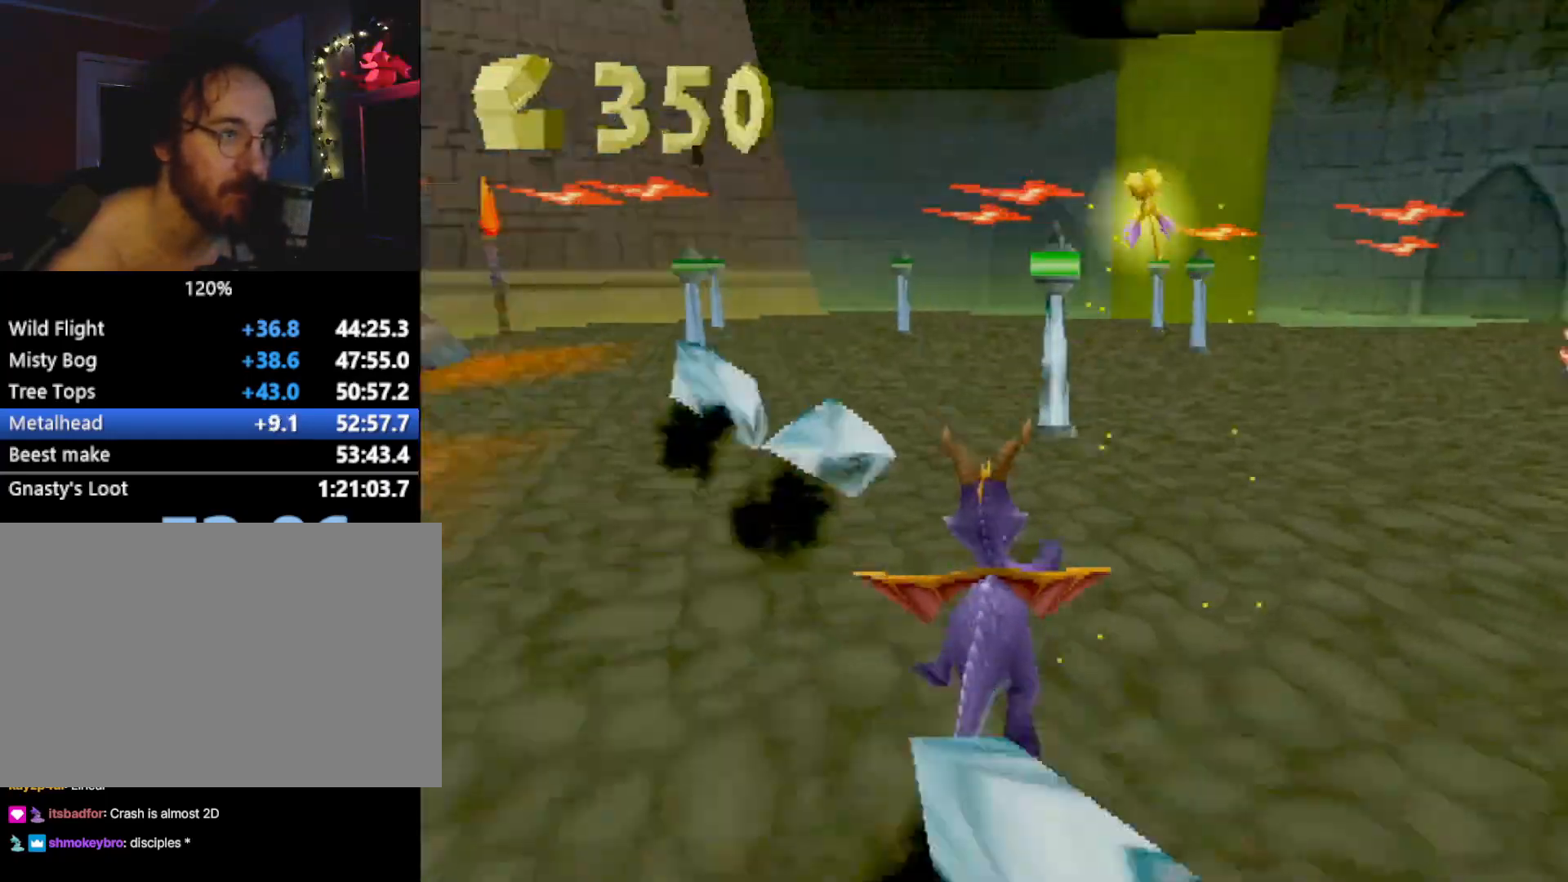
{"buttons": ["CROSS", "SQUARE"], "left_stick": "left", "events": [[16, "CROSS", "up"], [16, "left_stick", "right"], [83, "left_stick", "center"], [334, "left_stick", "left"], [451, "CROSS", "down"]]}
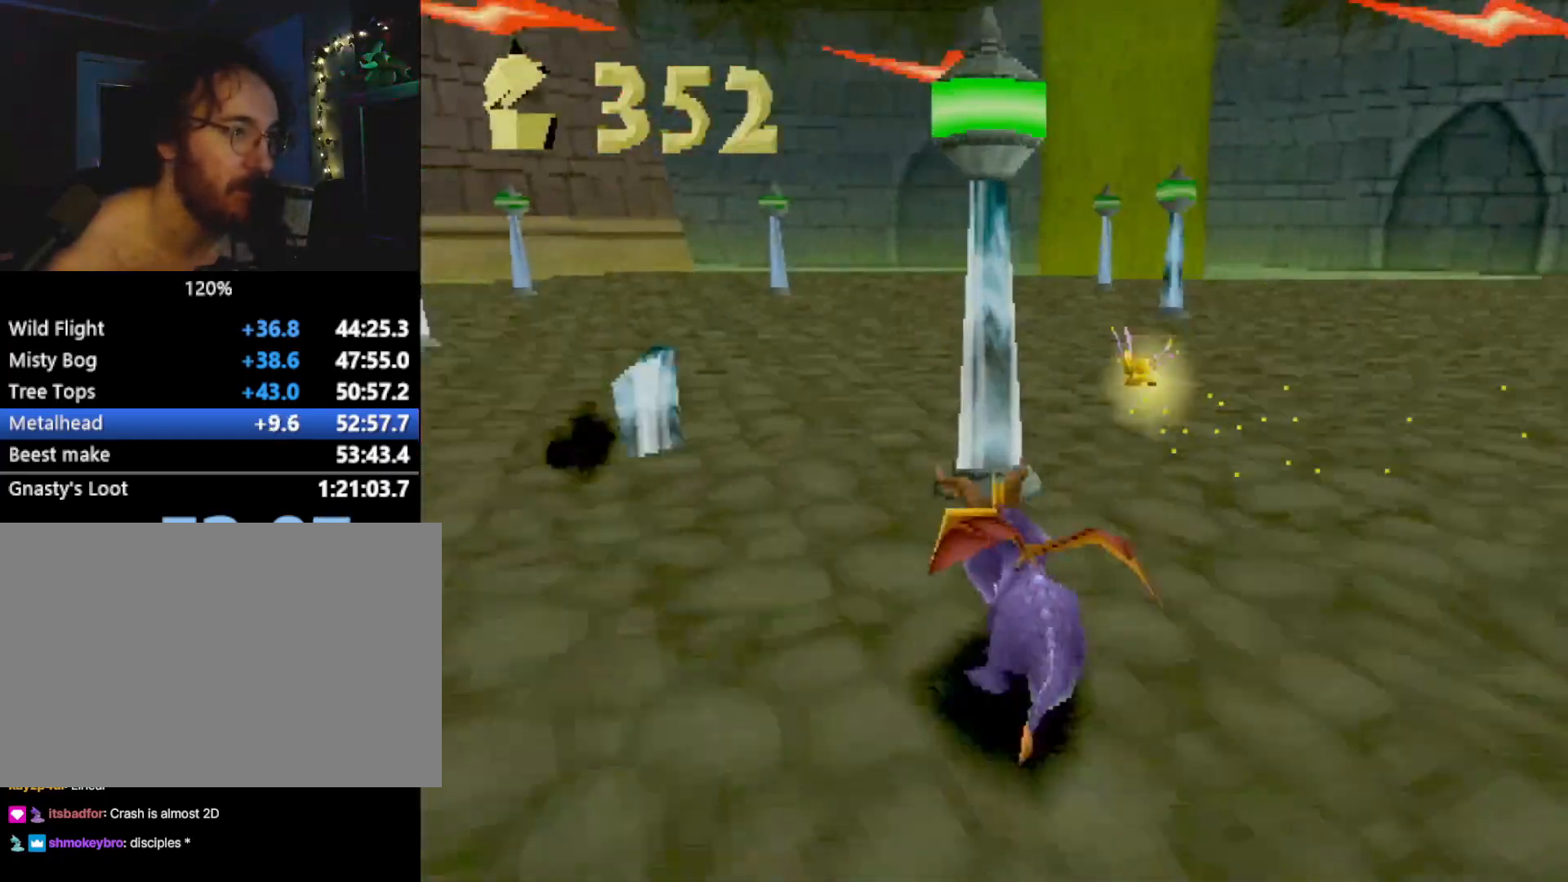
{"buttons": ["SQUARE"], "left_stick": "center", "events": [[116, "CROSS", "up"], [250, "left_stick", "center"]]}
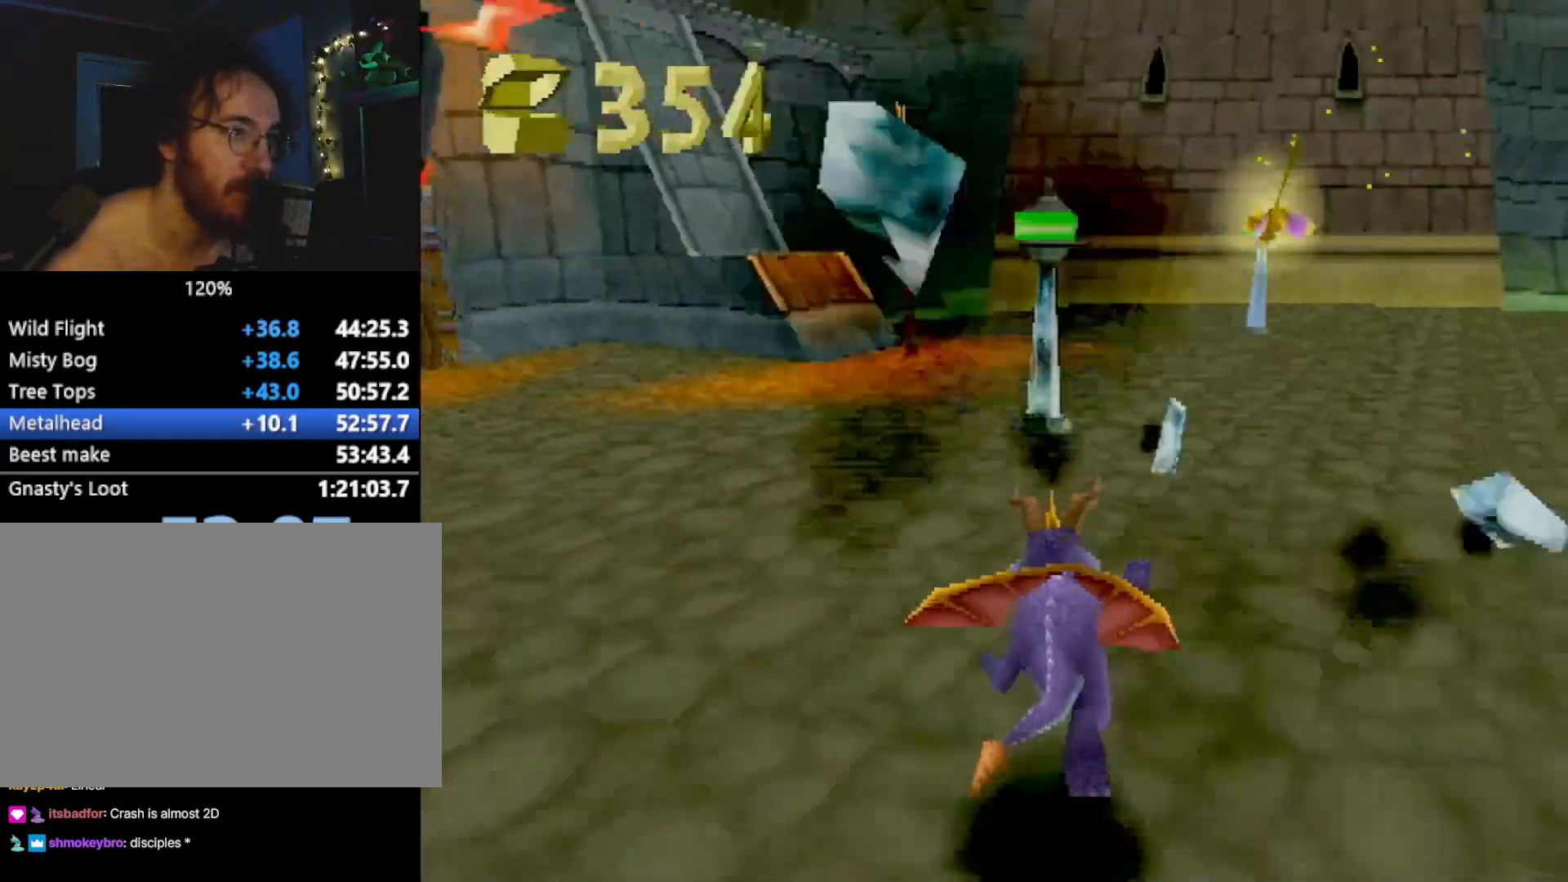
{"buttons": ["SQUARE"], "left_stick": "center", "events": [[117, "CROSS", "down"], [251, "CROSS", "up"], [318, "left_stick", "down-right"], [435, "left_stick", "center"]]}
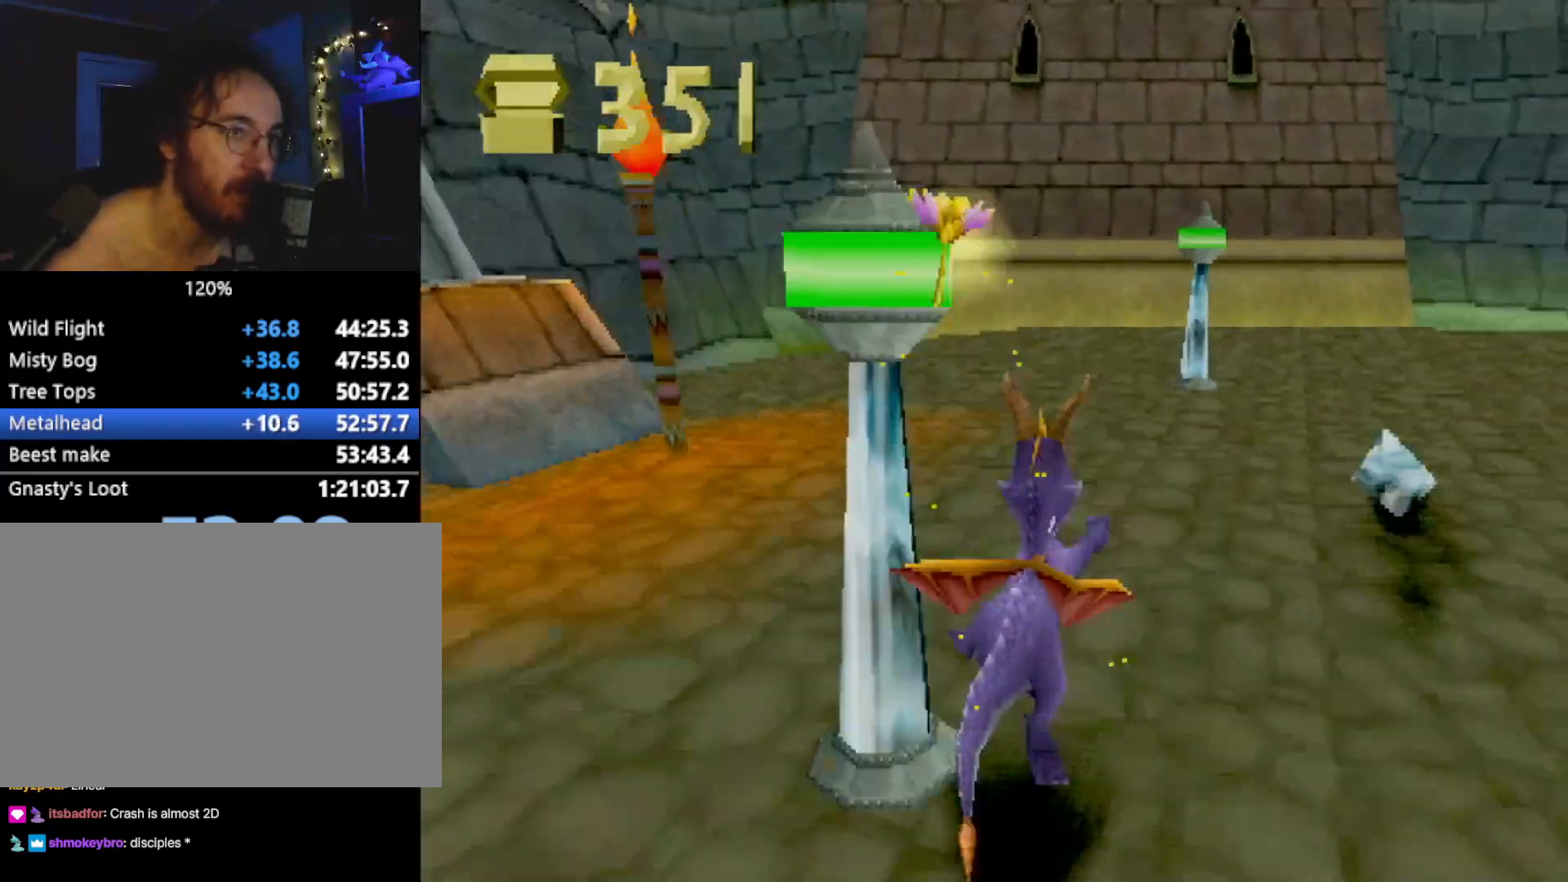
{"buttons": ["SQUARE"], "left_stick": "right", "events": [[284, "left_stick", "right"]]}
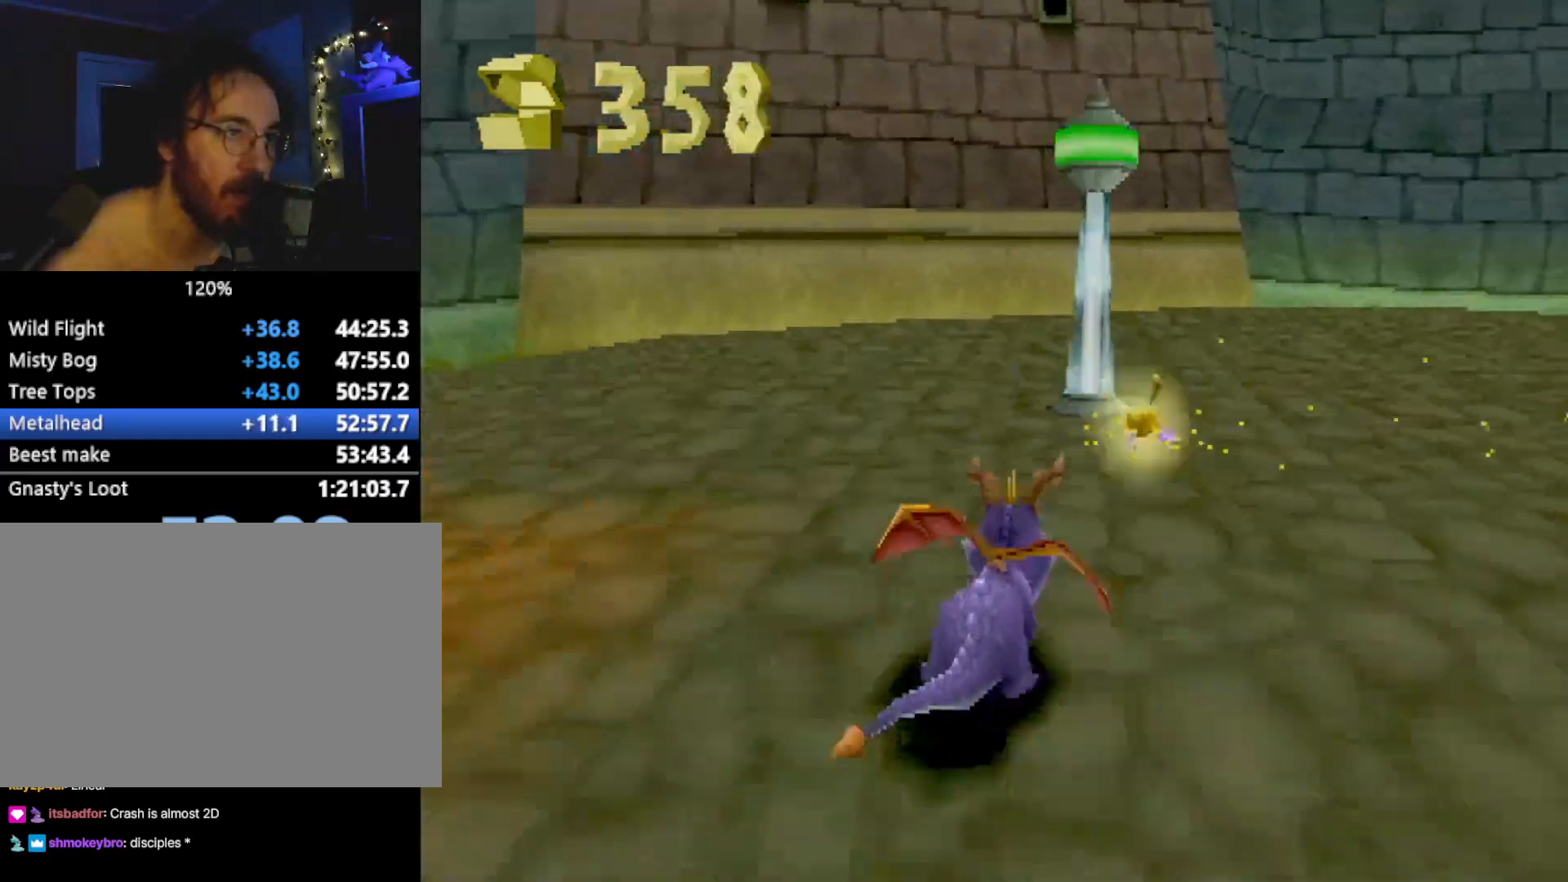
{"buttons": [], "left_stick": "right", "events": [[267, "SQUARE", "up"], [317, "CROSS", "down"], [334, "L2", "down"], [384, "CIRCLE", "down"], [384, "CROSS", "up"], [418, "CIRCLE", "up"], [468, "L2", "up"]]}
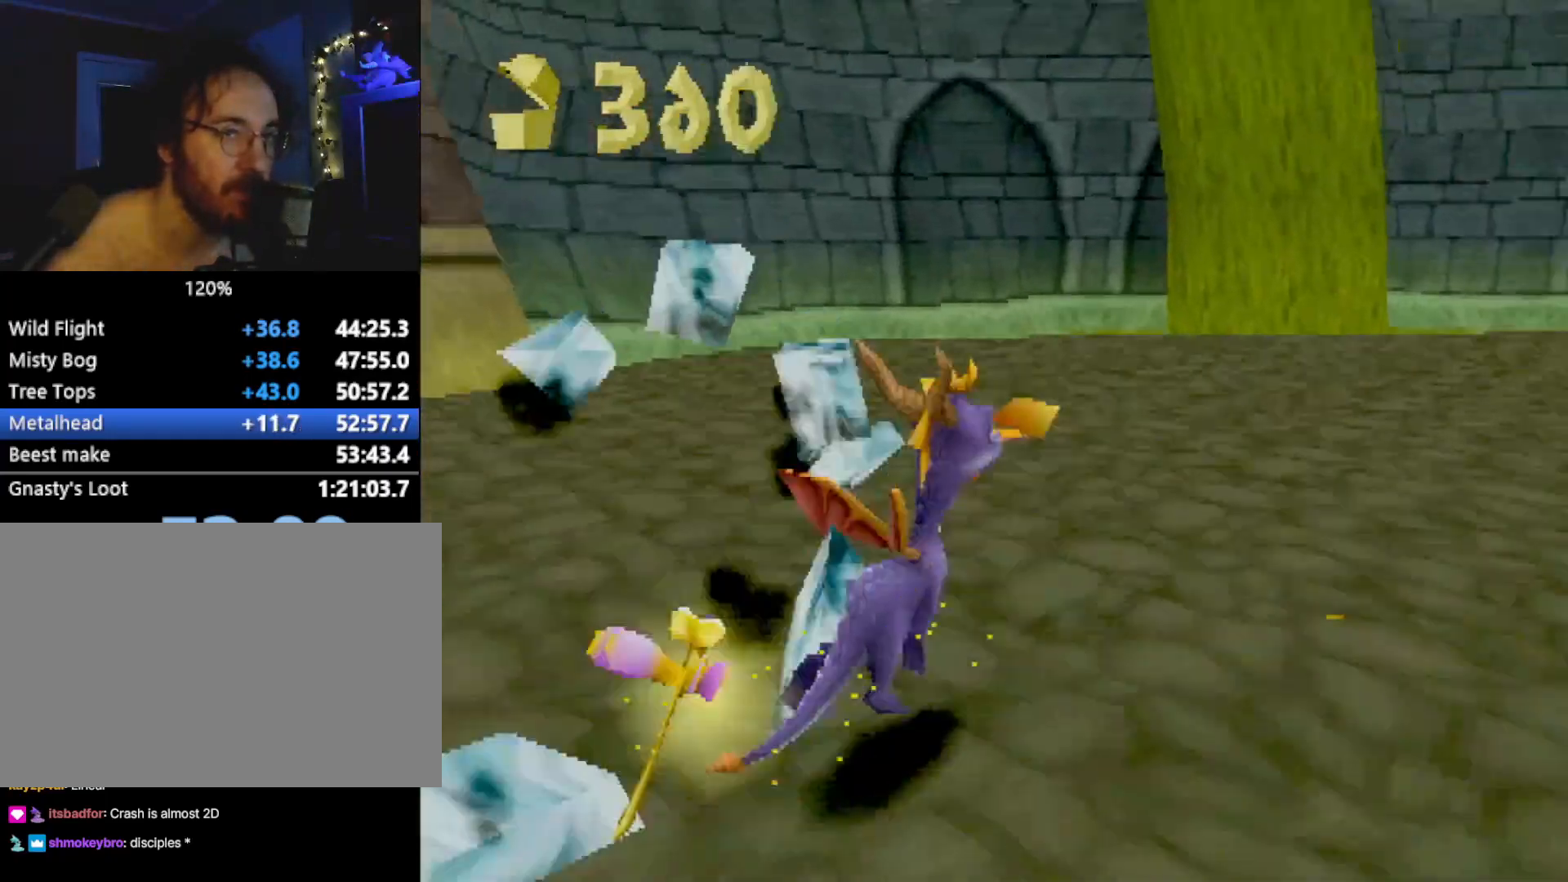
{"buttons": ["CROSS", "SQUARE"], "left_stick": "up-left", "events": [[100, "SQUARE", "down"], [184, "left_stick", "center"], [300, "left_stick", "up-left"], [367, "CROSS", "down"]]}
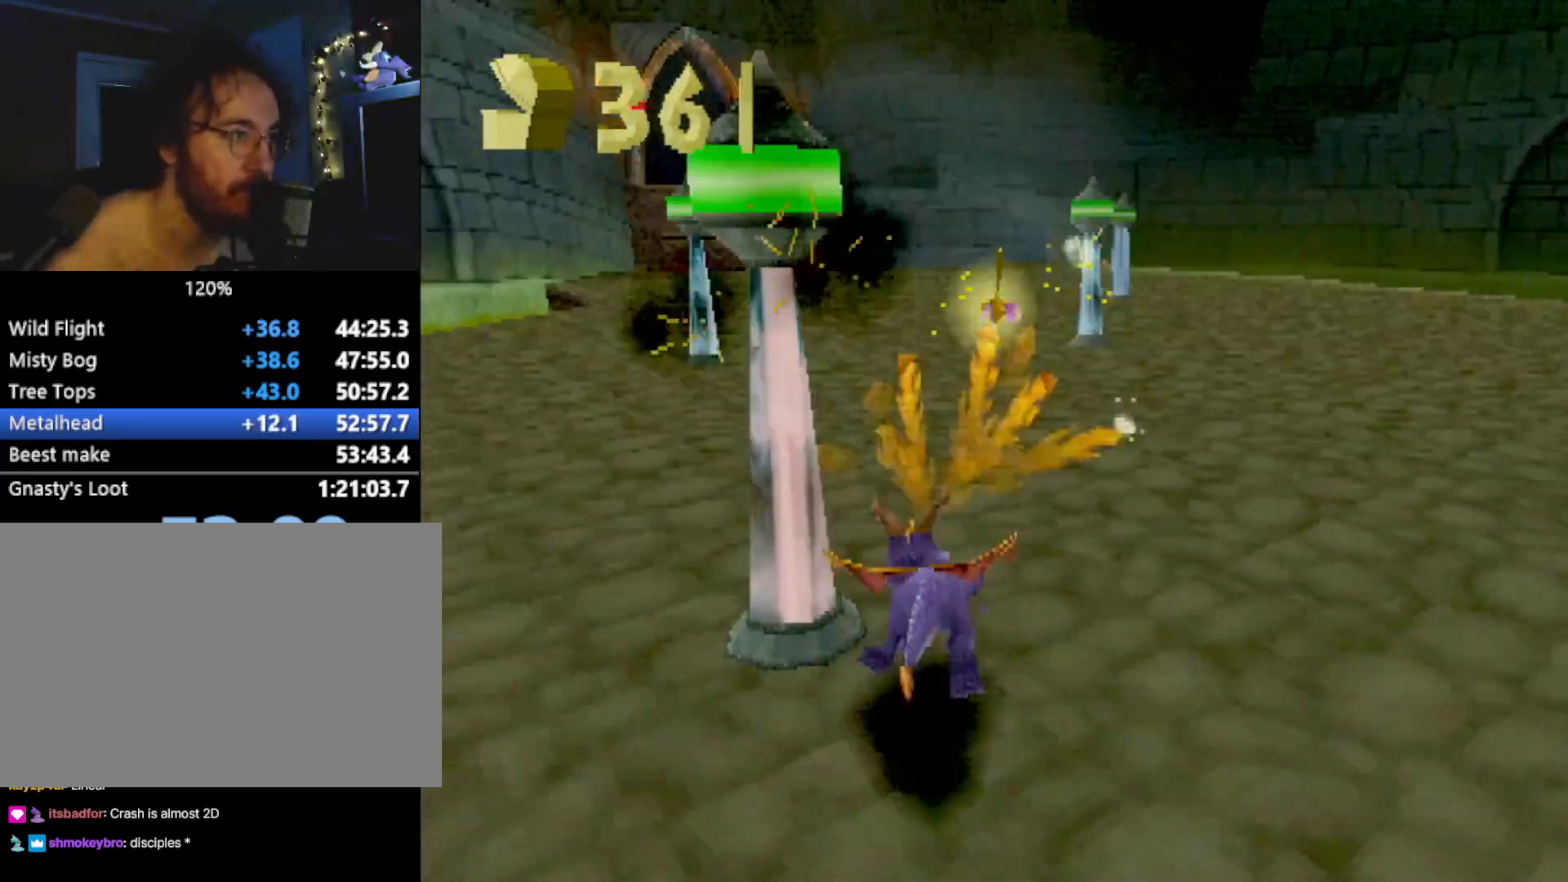
{"buttons": ["SQUARE"], "left_stick": "right", "events": [[34, "CROSS", "up"], [100, "left_stick", "center"], [501, "left_stick", "right"]]}
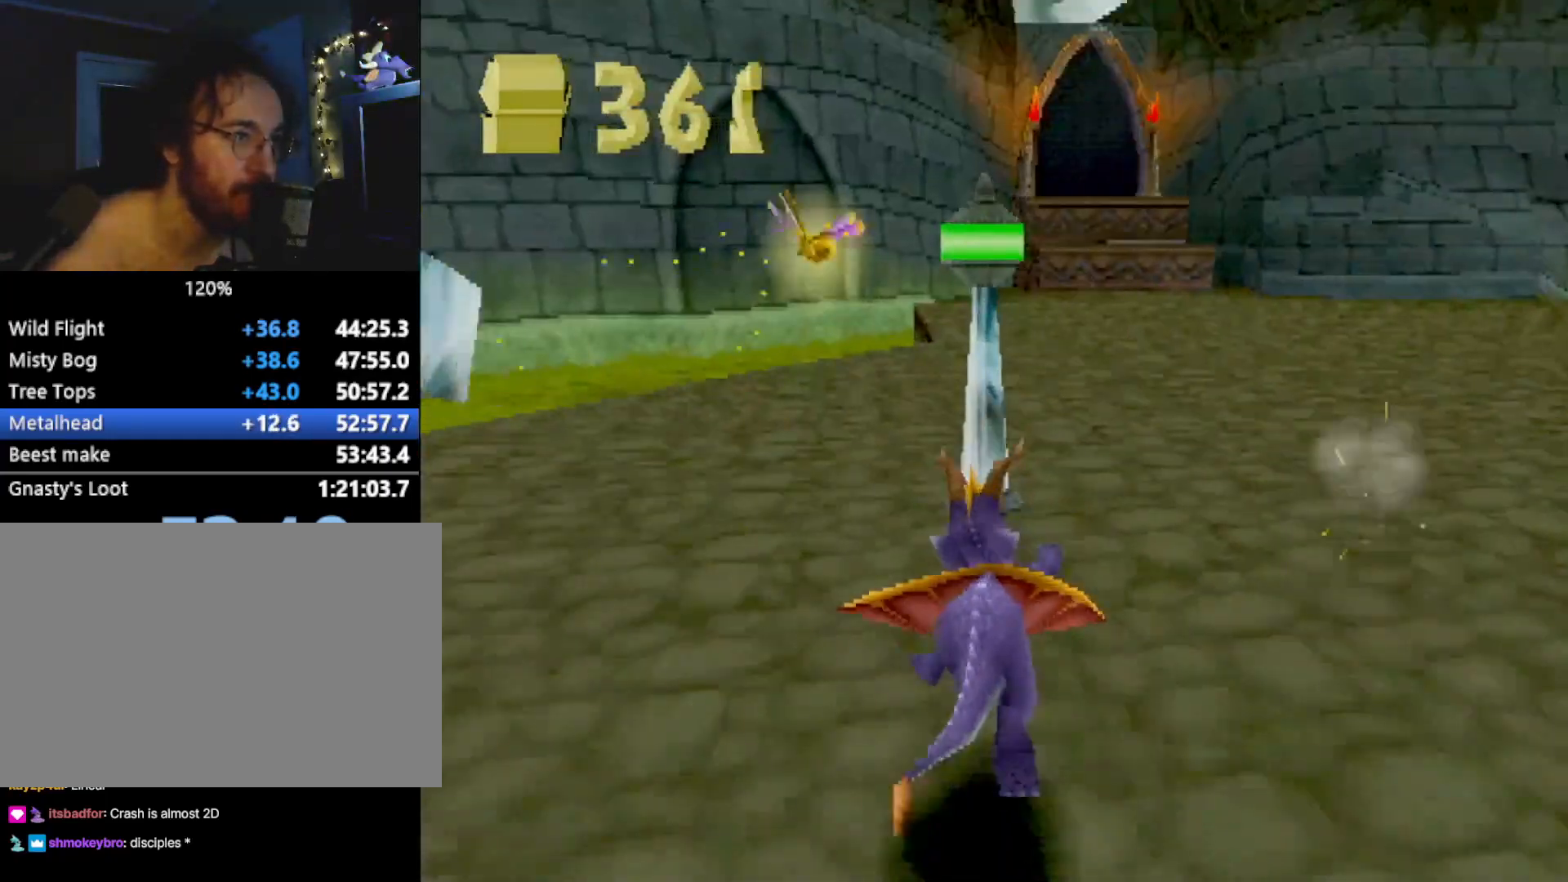
{"buttons": [], "left_stick": "down-right", "events": [[217, "SQUARE", "up"], [250, "CROSS", "down"], [250, "L2", "down"], [317, "CIRCLE", "down"], [317, "CROSS", "up"], [334, "CIRCLE", "up"], [434, "L2", "up"], [484, "left_stick", "down-right"]]}
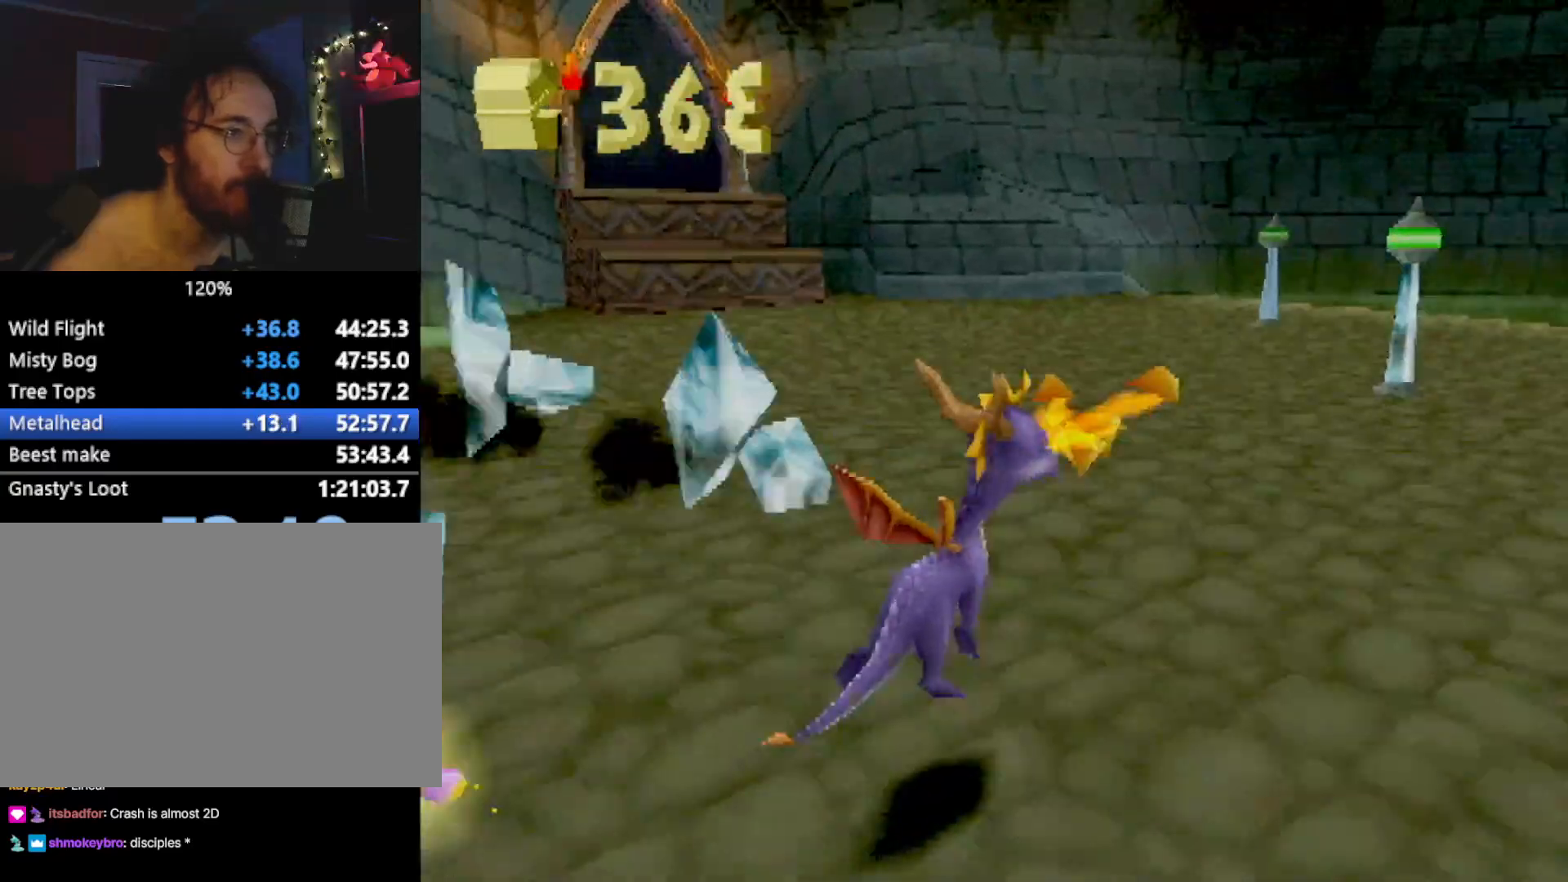
{"buttons": ["CROSS", "SQUARE"], "left_stick": "left", "events": [[100, "SQUARE", "down"], [250, "left_stick", "up-left"], [350, "left_stick", "left"], [467, "CROSS", "down"]]}
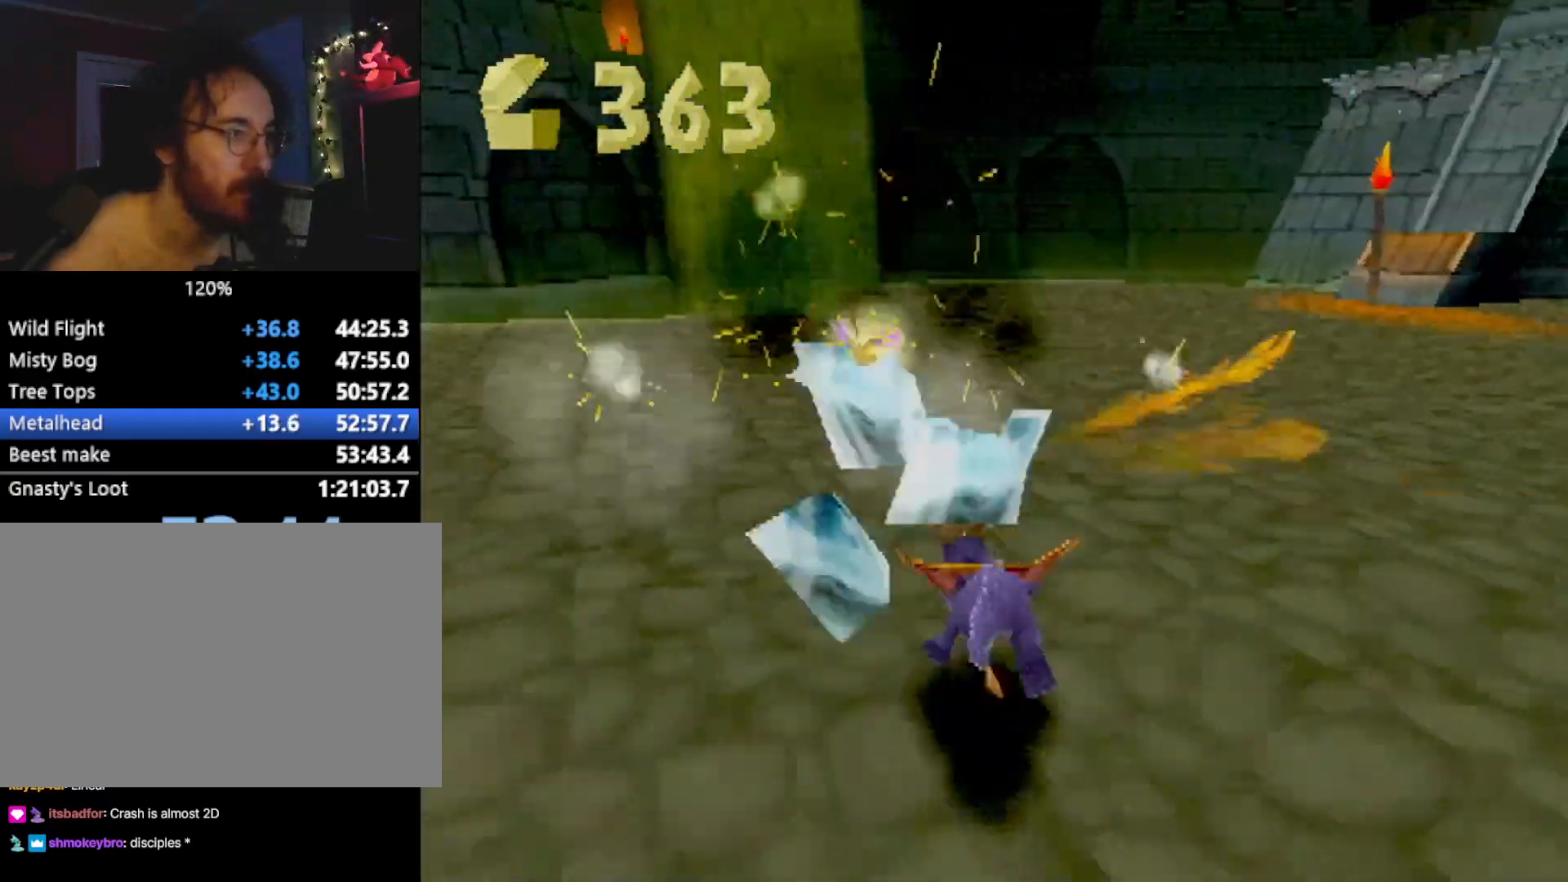
{"buttons": ["SQUARE"], "left_stick": "left", "events": [[66, "CROSS", "up"]]}
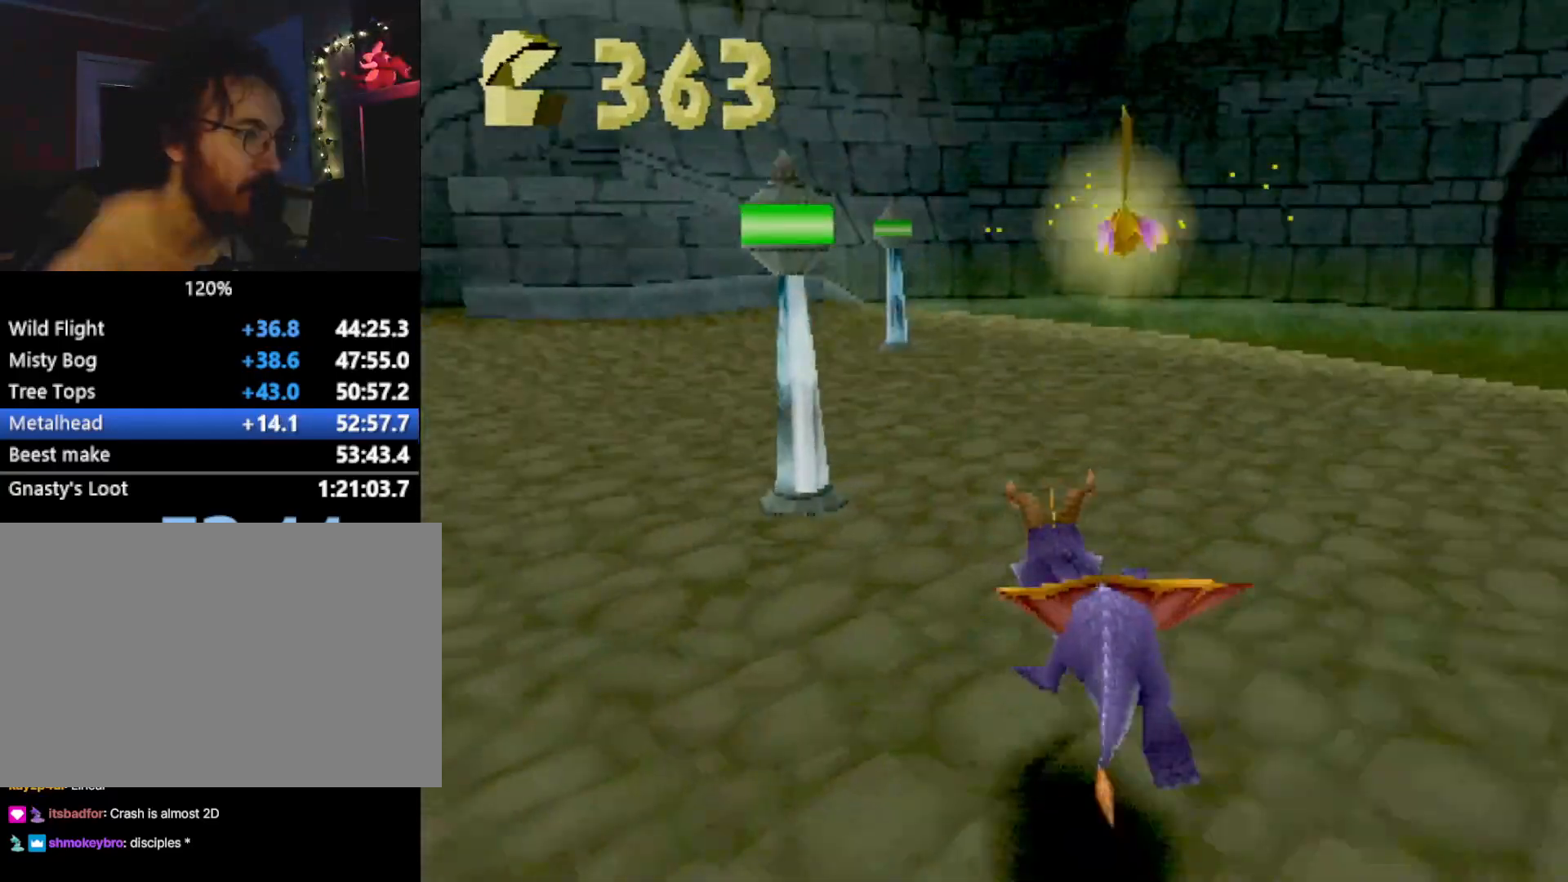
{"buttons": ["SQUARE"], "left_stick": "center", "events": [[84, "CROSS", "down"], [218, "CROSS", "up"], [218, "left_stick", "right"], [401, "left_stick", "center"]]}
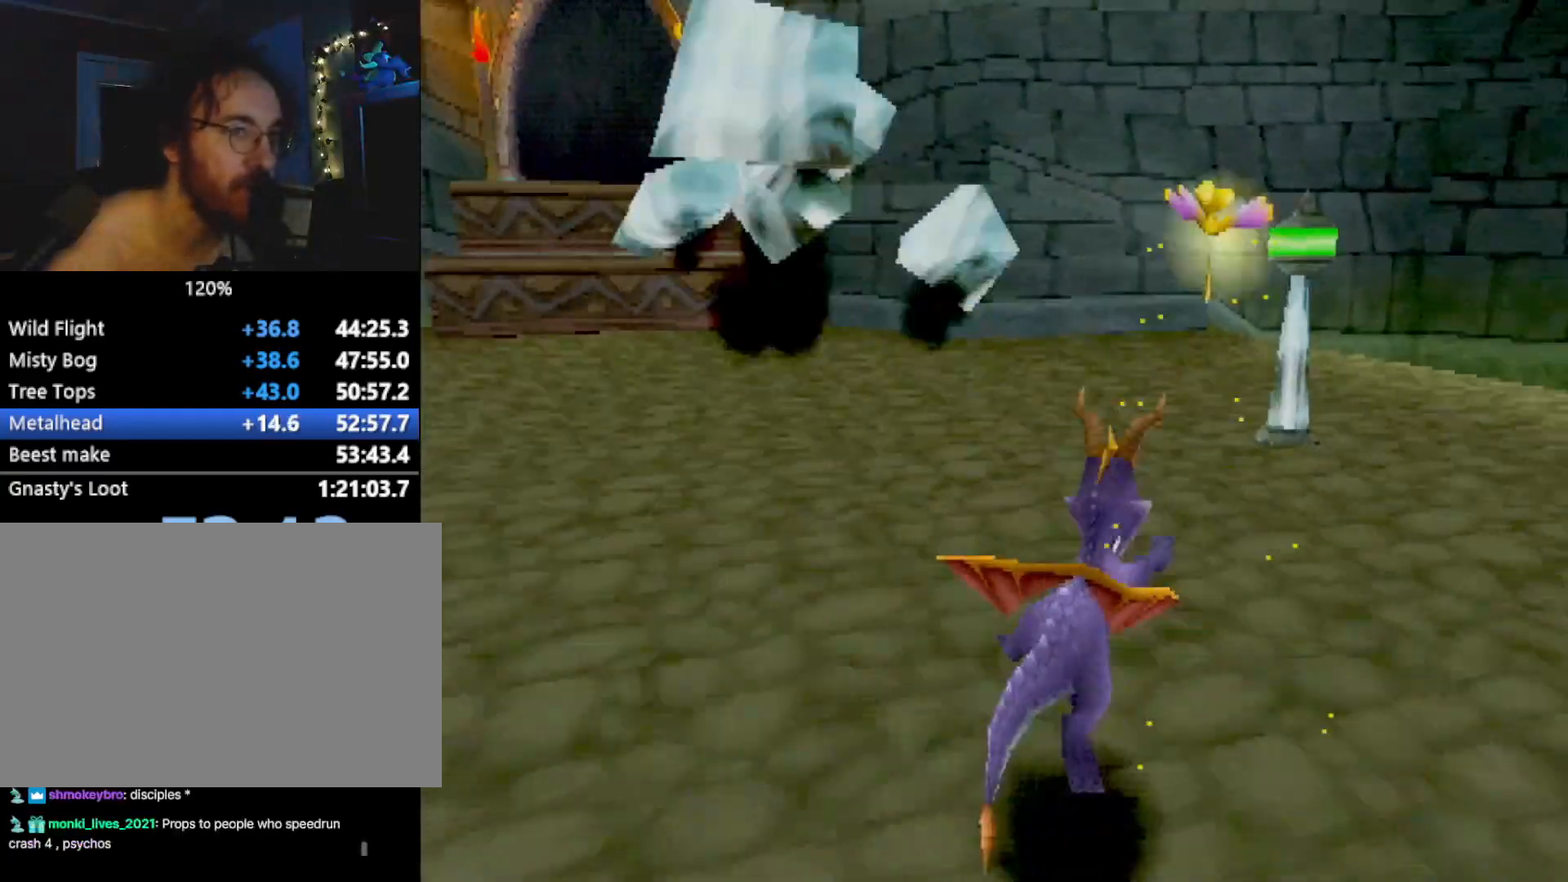
{"buttons": ["SQUARE"], "left_stick": "right", "events": [[84, "left_stick", "right"]]}
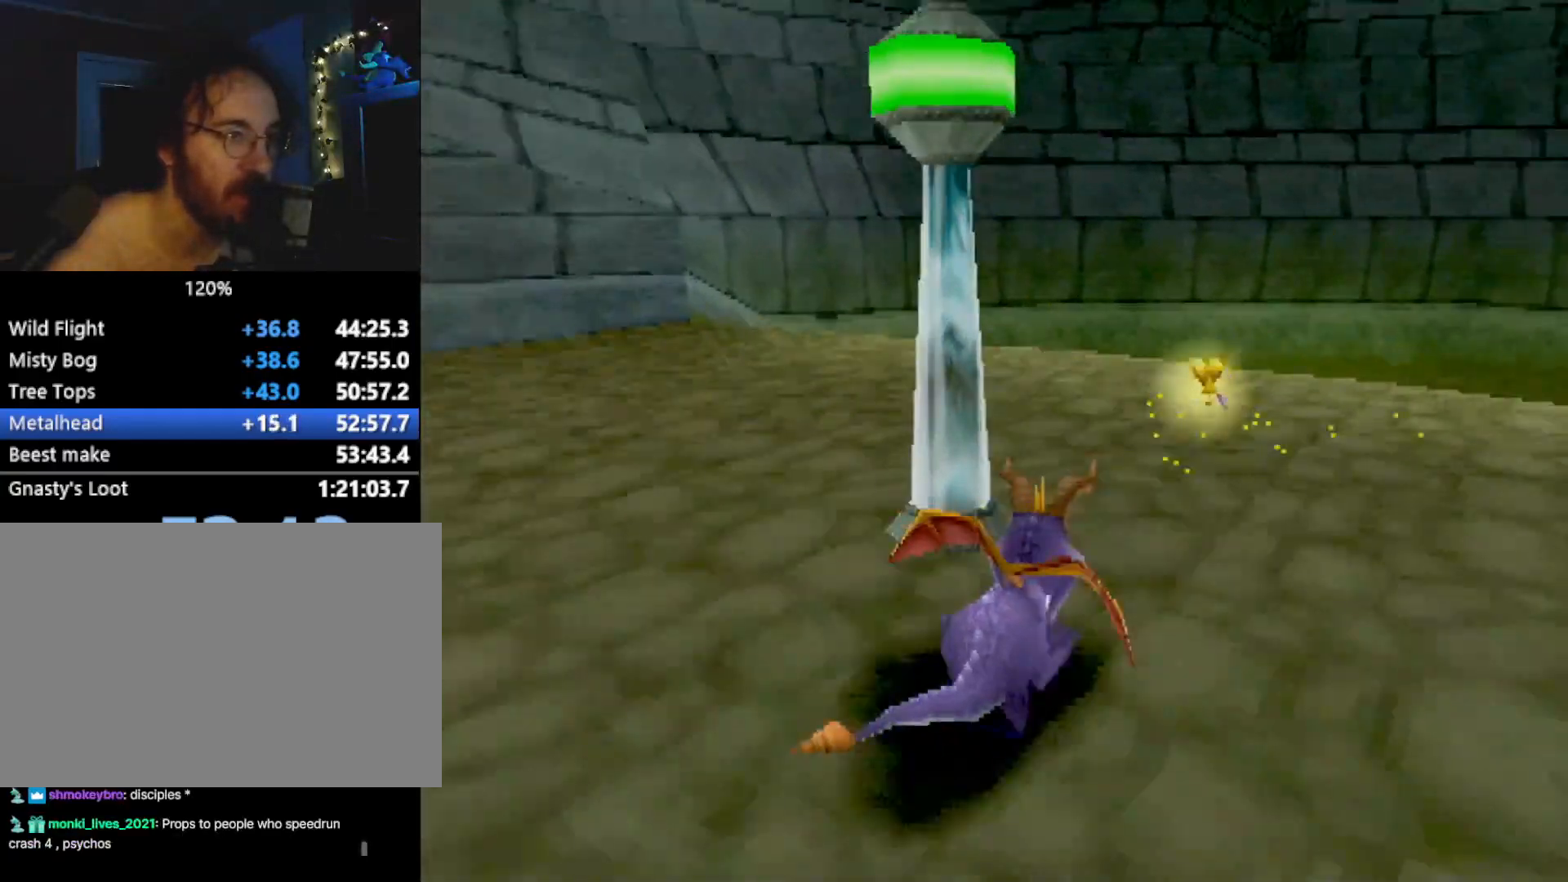
{"buttons": ["SQUARE"], "left_stick": "right", "events": [[17, "SQUARE", "up"], [34, "L2", "down"], [50, "CROSS", "down"], [50, "left_stick", "up-right"], [134, "CIRCLE", "down"], [134, "CROSS", "up"], [150, "L2", "up"], [167, "CIRCLE", "up"], [167, "left_stick", "right"], [334, "SQUARE", "down"]]}
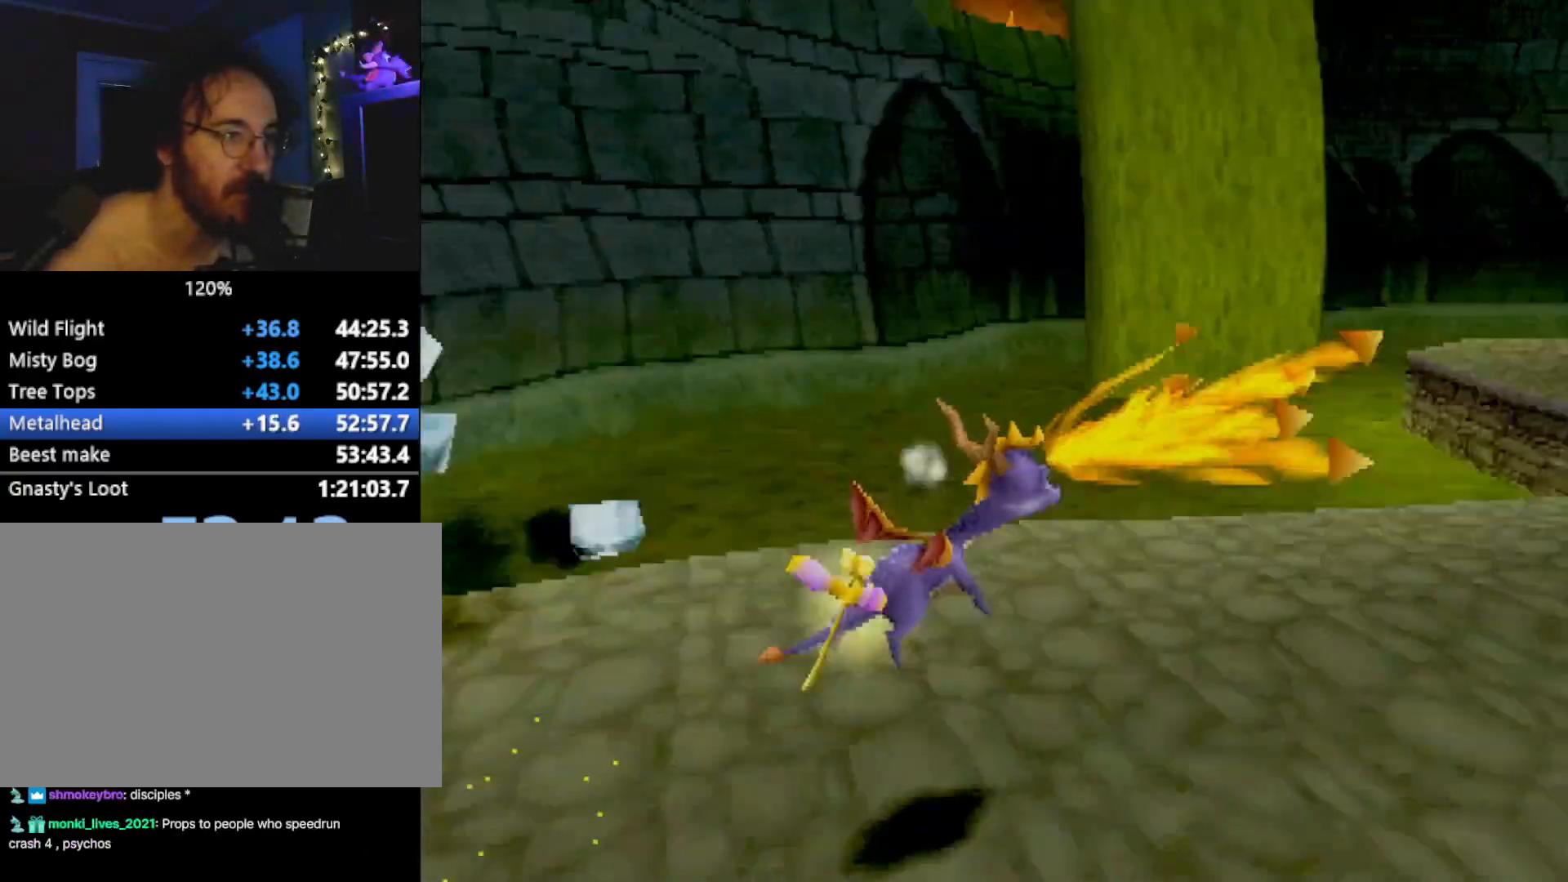
{"buttons": ["SQUARE"], "left_stick": "center", "events": [[184, "CROSS", "down"], [217, "left_stick", "center"], [367, "CROSS", "up"]]}
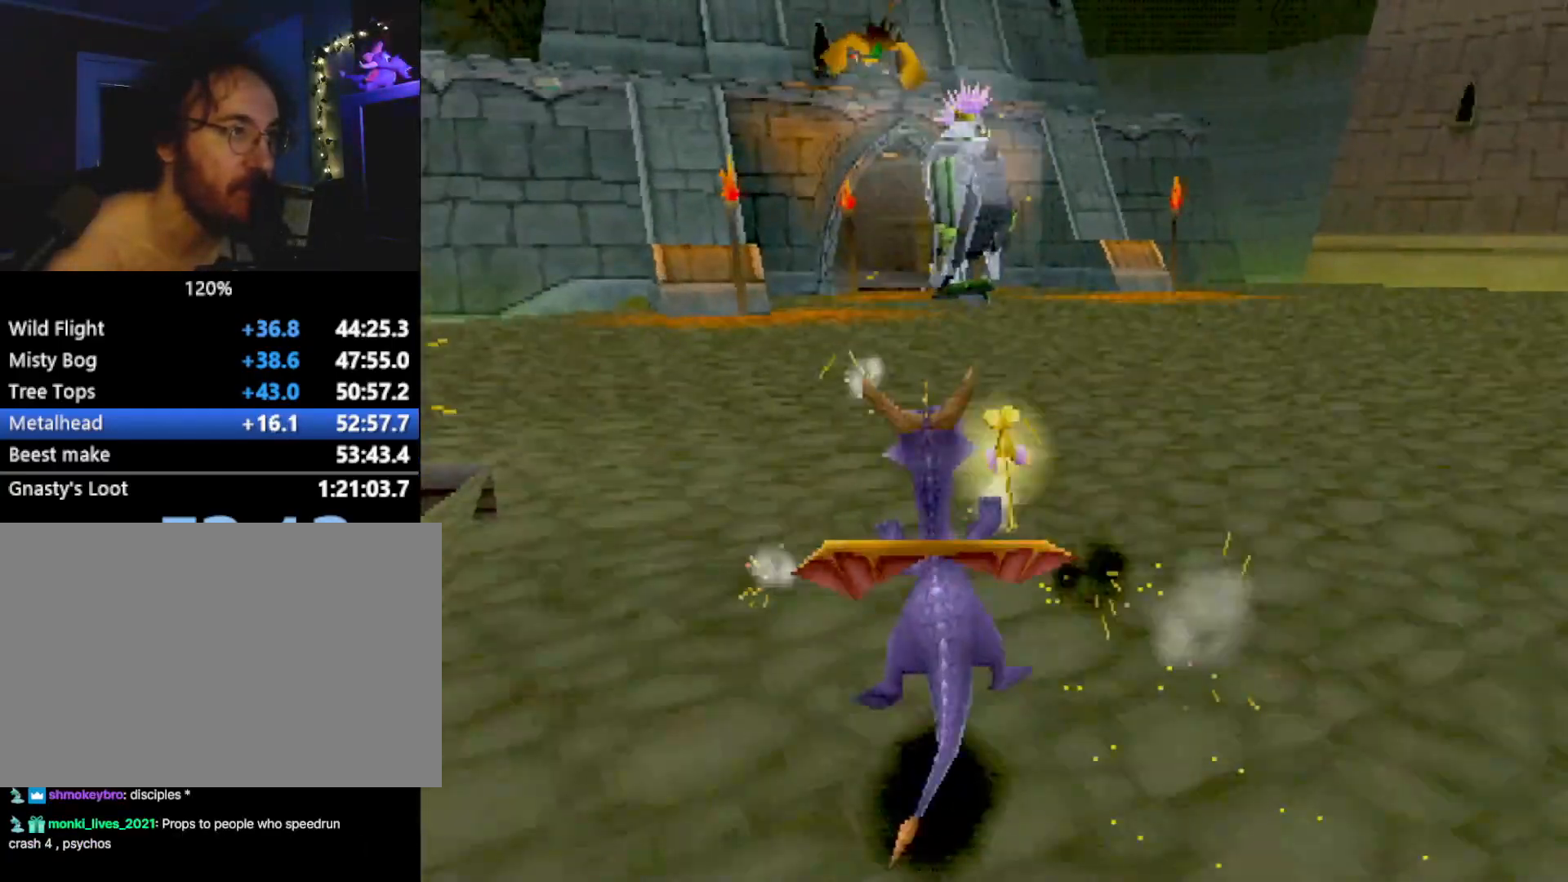
{"buttons": ["SQUARE"], "left_stick": "center", "events": [[300, "CROSS", "down"], [467, "CROSS", "up"]]}
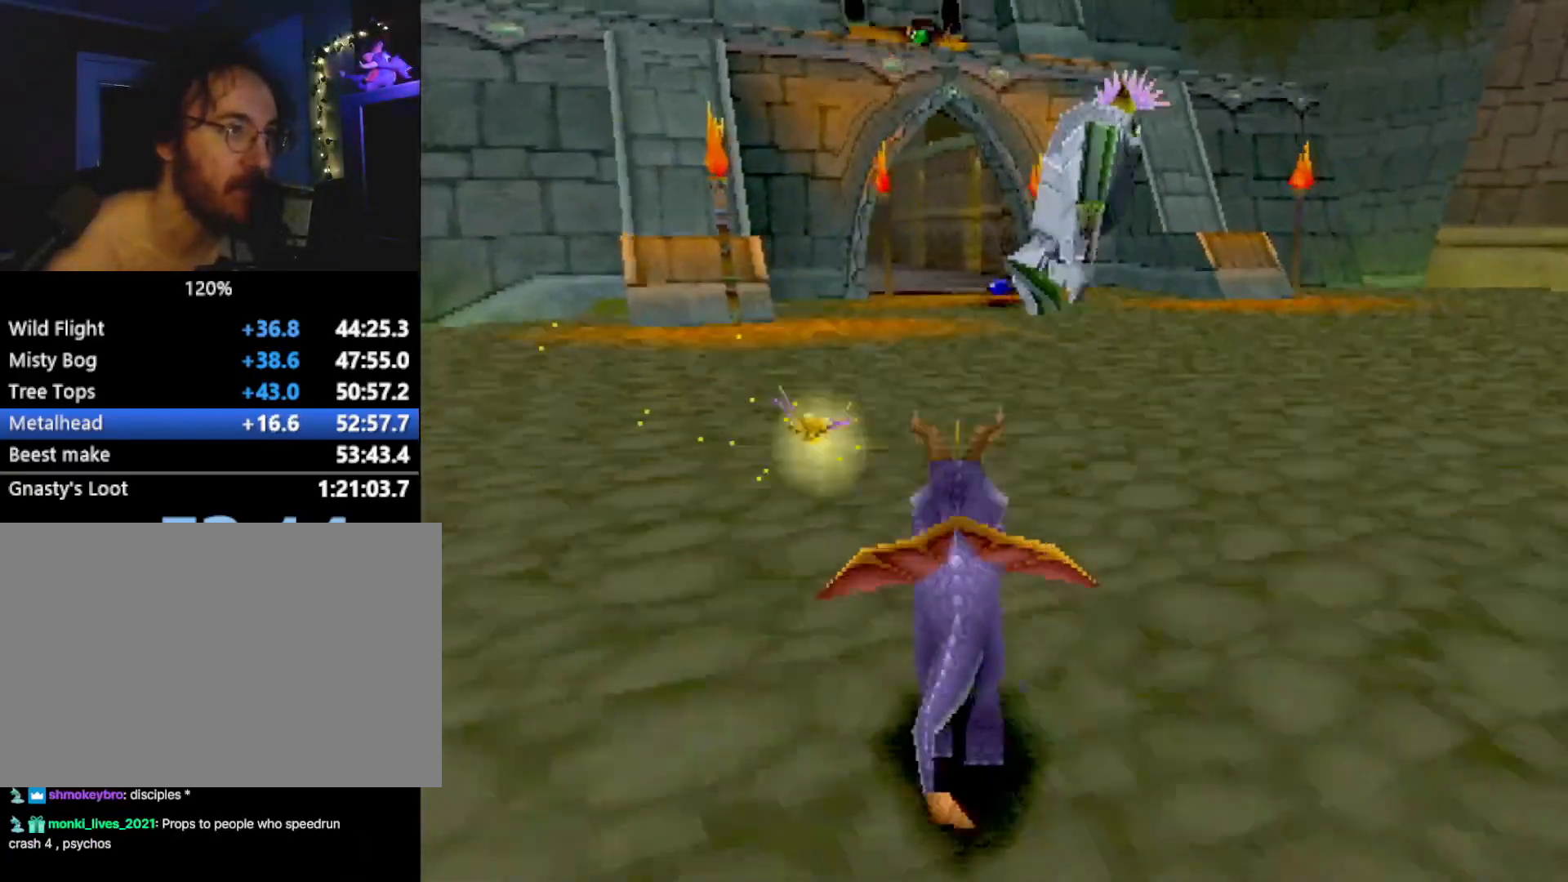
{"buttons": ["CROSS", "SQUARE"], "left_stick": "center", "events": [[434, "CROSS", "down"]]}
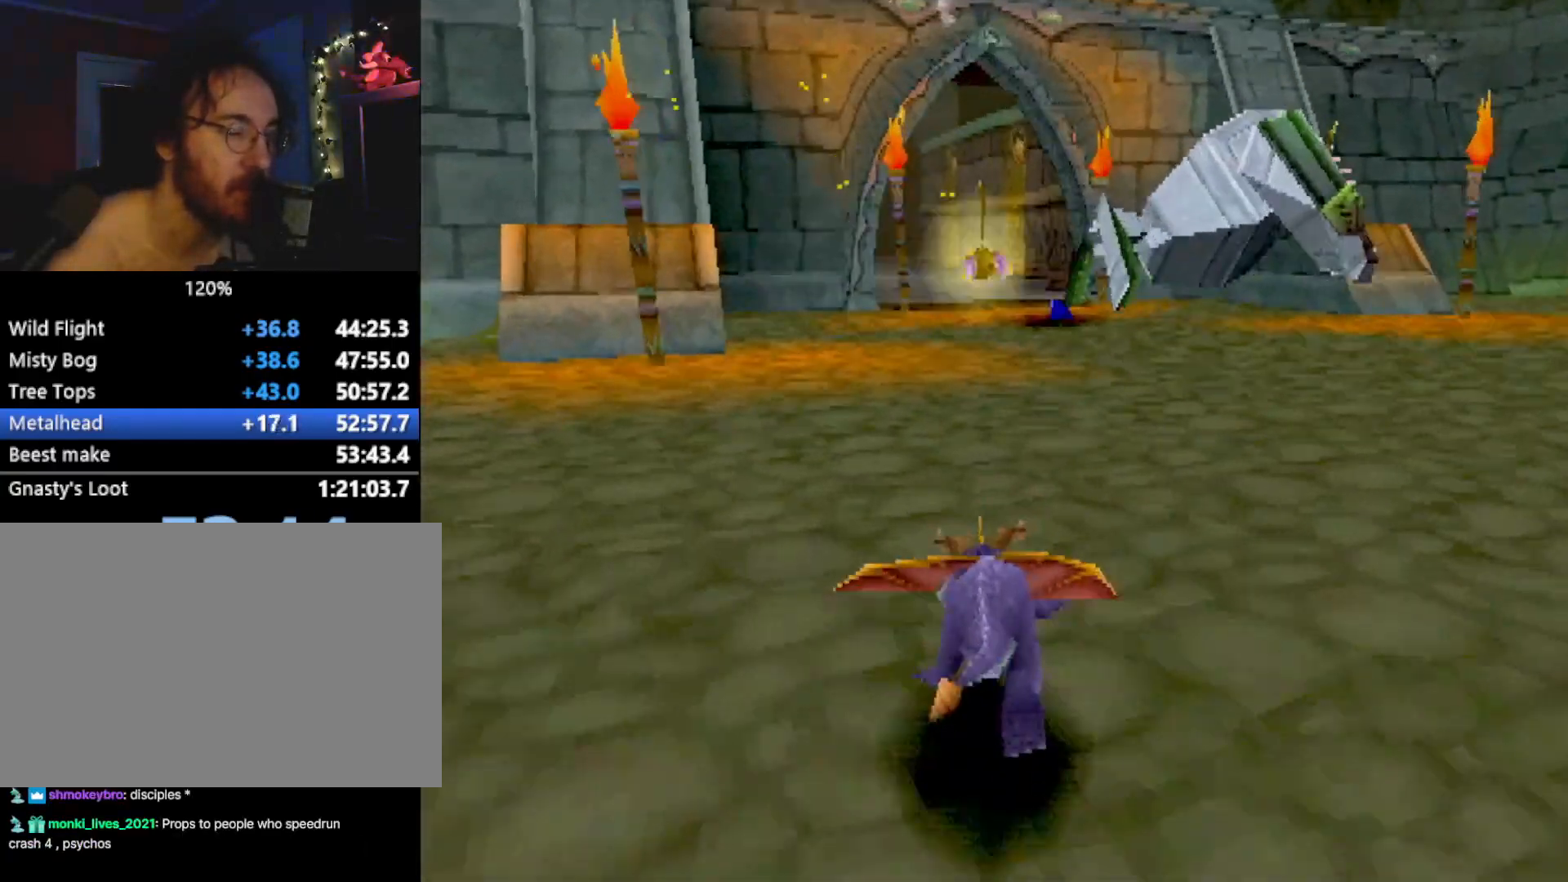
{"buttons": ["SQUARE"], "left_stick": "center", "events": [[83, "CROSS", "up"]]}
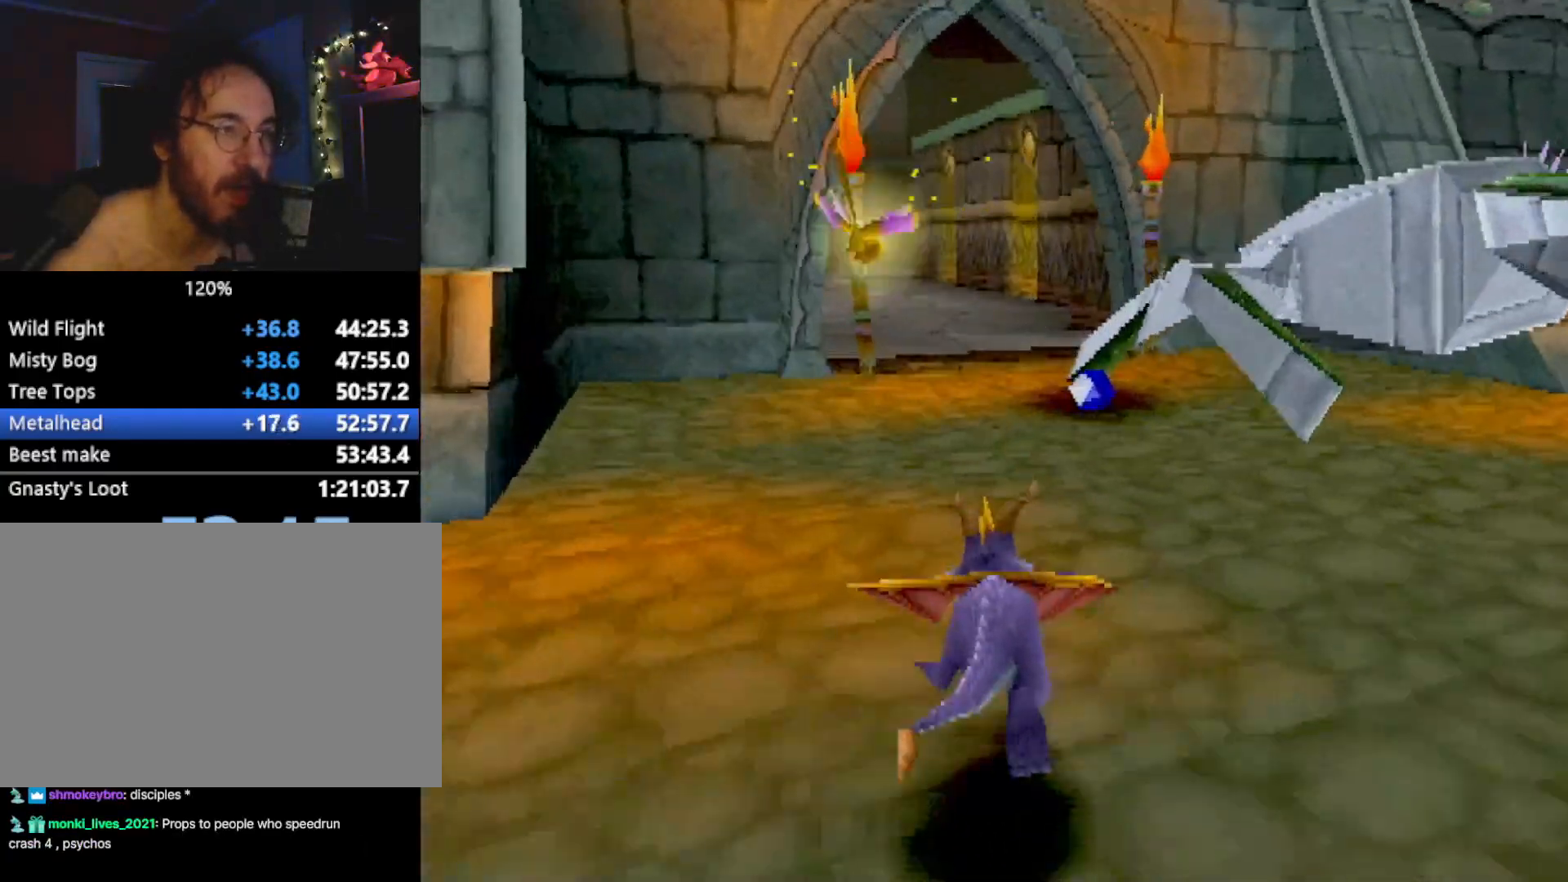
{"buttons": ["R1"], "left_stick": "center", "events": [[167, "left_stick", "up-left"], [318, "left_stick", "center"], [368, "SQUARE", "up"], [468, "R1", "down"]]}
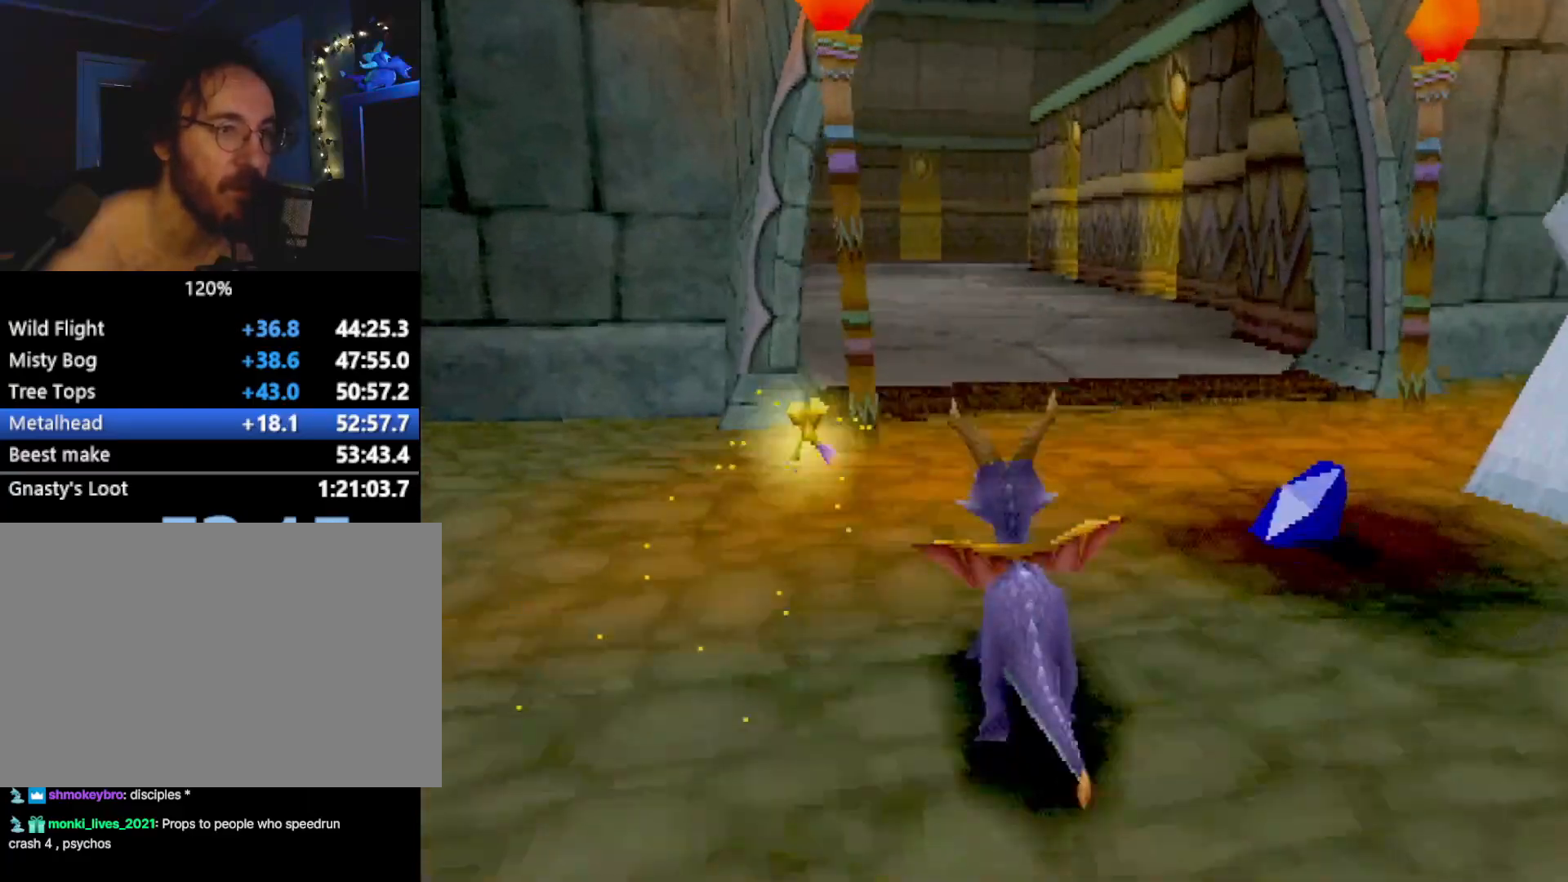
{"buttons": [], "left_stick": "center", "events": [[117, "R1", "up"], [267, "CIRCLE", "down"], [351, "CIRCLE", "up"]]}
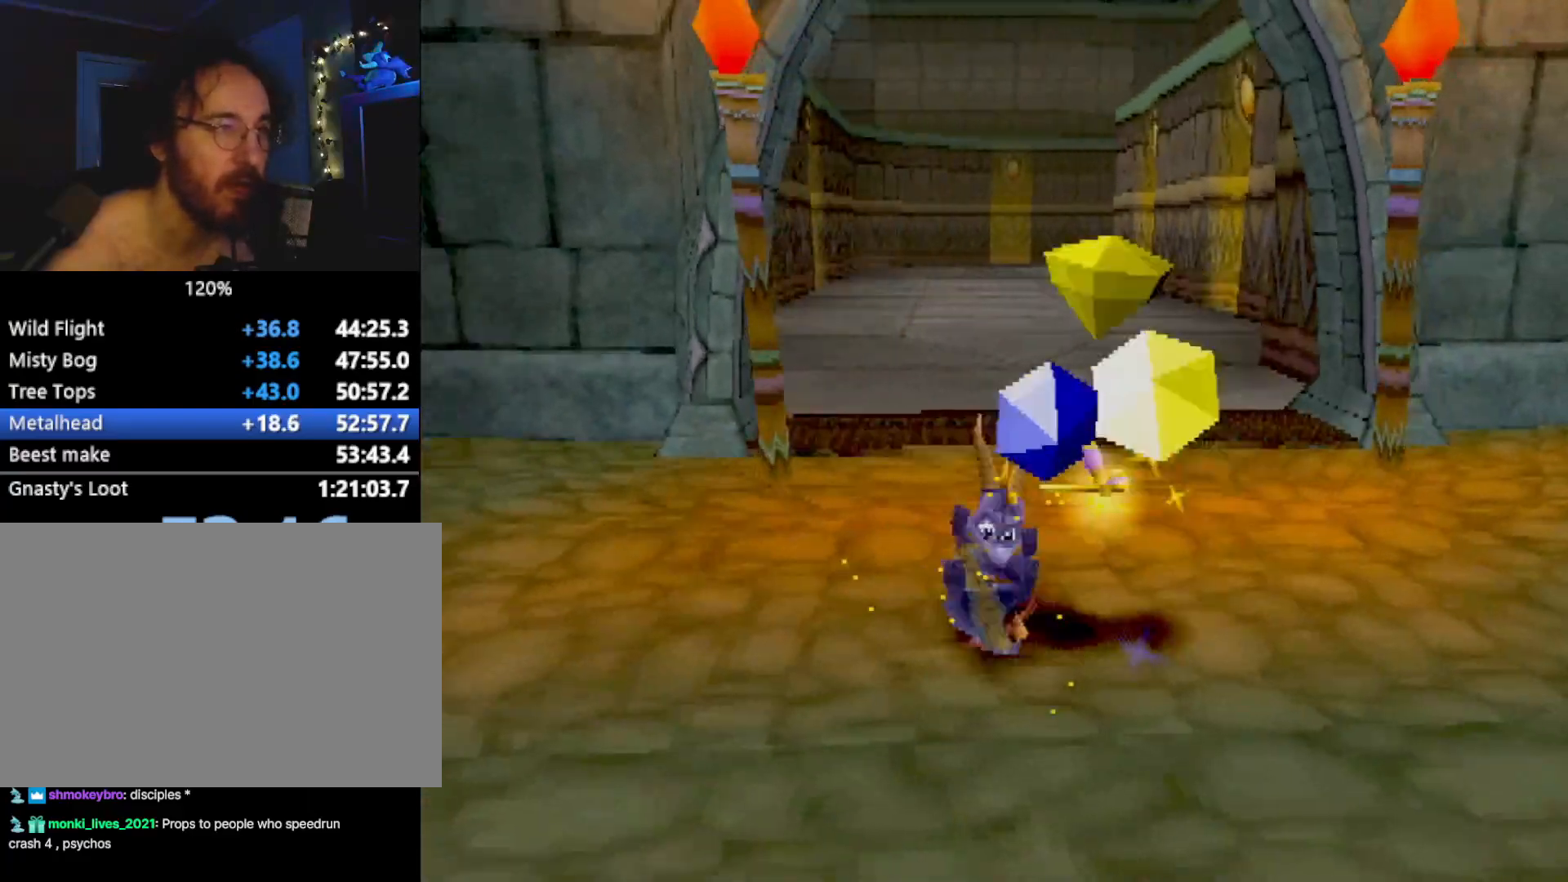
{"buttons": ["L2"], "left_stick": "up", "events": [[317, "left_stick", "up"], [451, "L2", "down"]]}
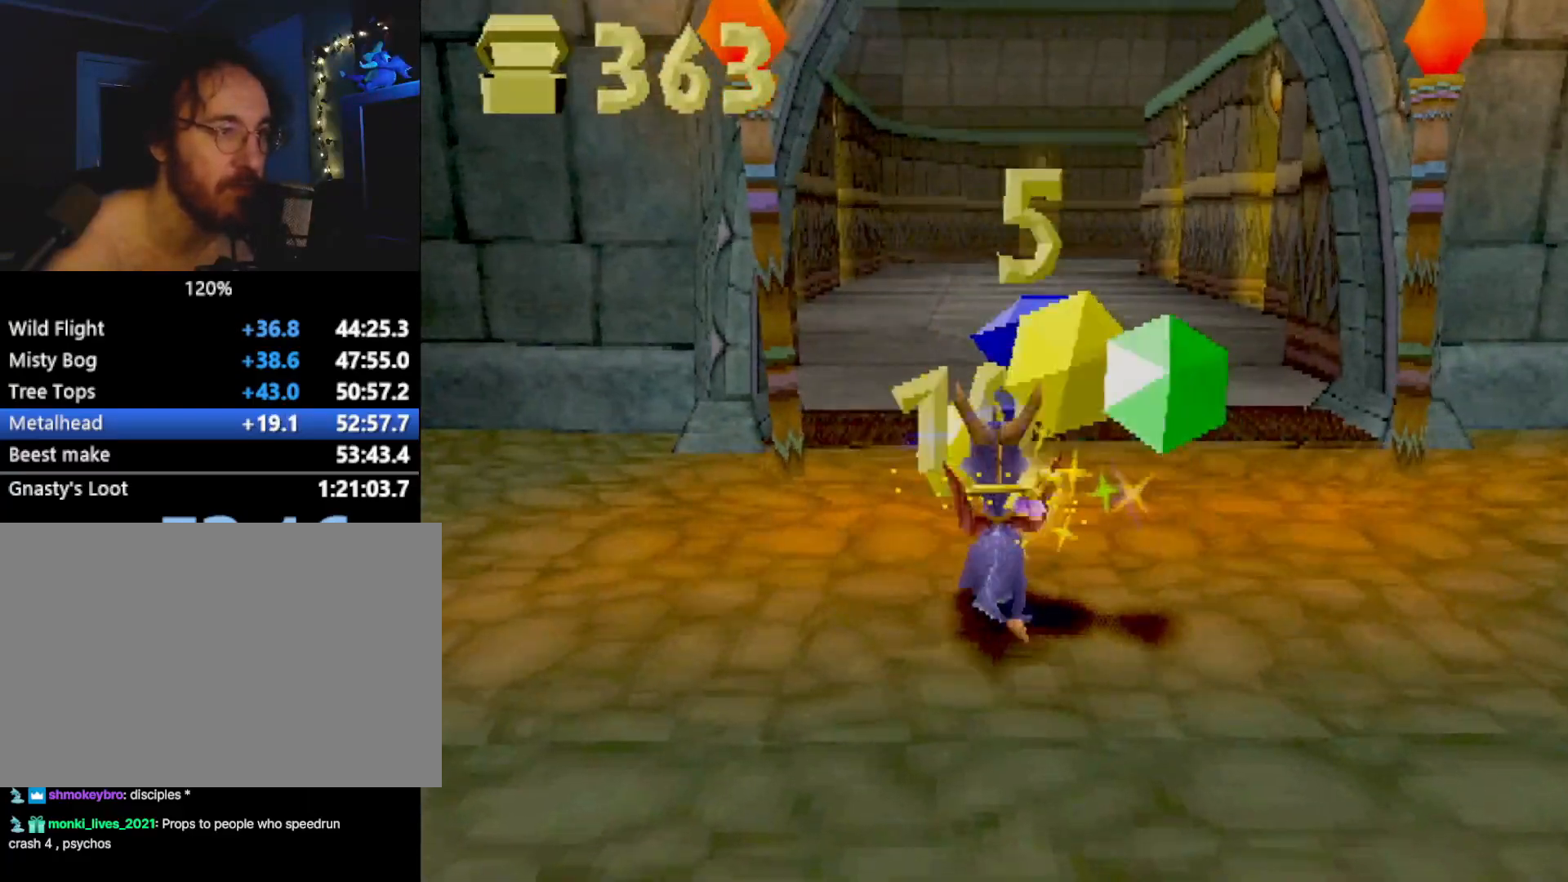
{"buttons": ["SQUARE"], "left_stick": "right", "events": [[17, "CROSS", "down"], [50, "L2", "up"], [67, "SQUARE", "down"], [100, "CROSS", "up"], [117, "left_stick", "center"], [317, "CROSS", "down"], [434, "CROSS", "up"], [451, "left_stick", "right"]]}
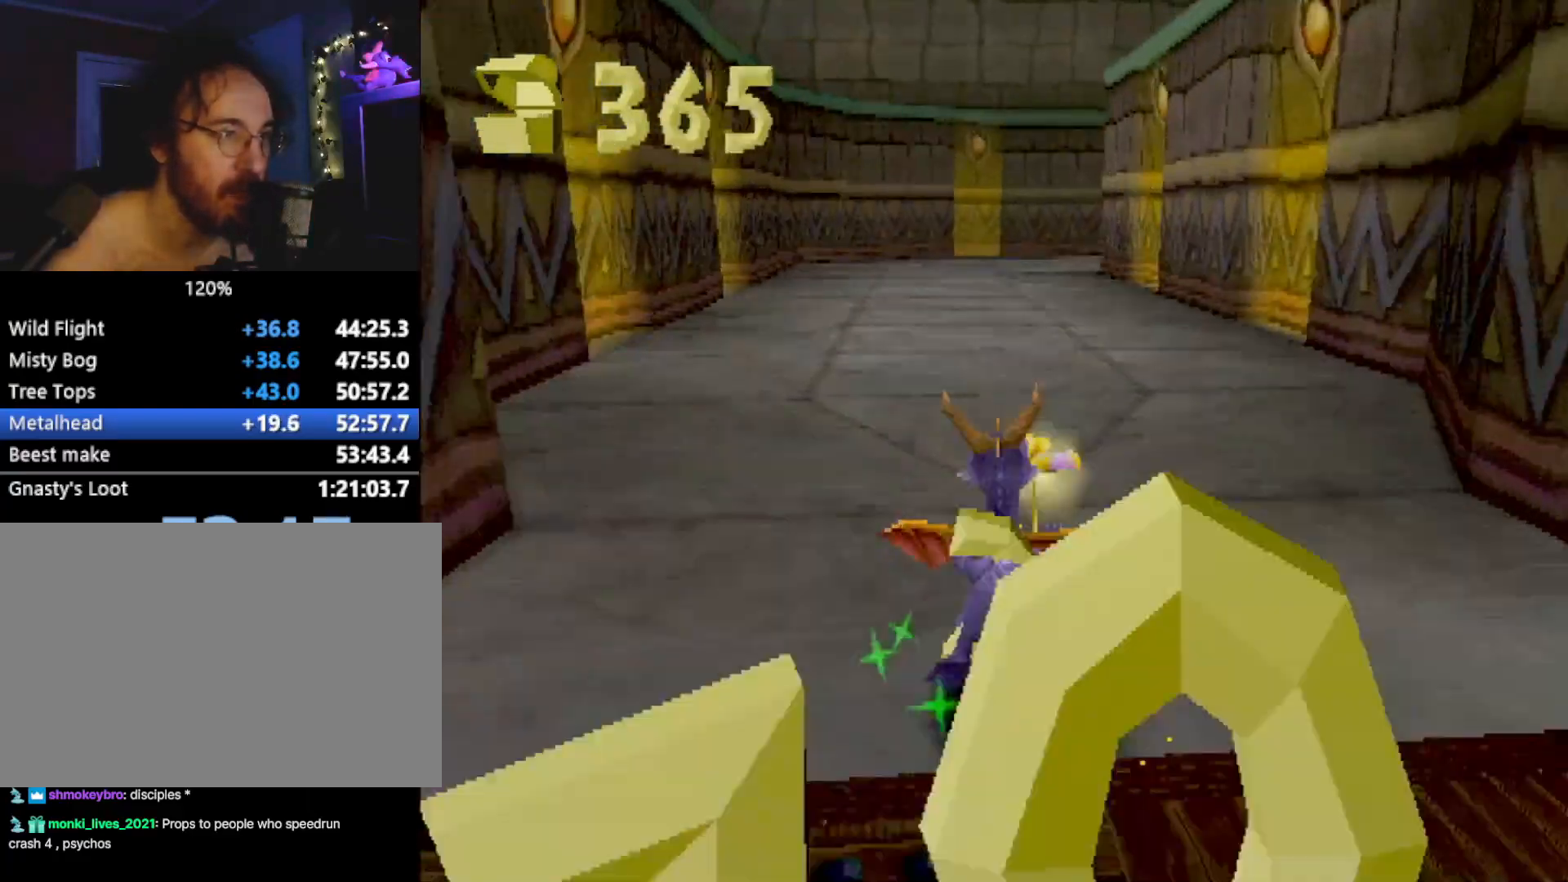
{"buttons": ["CROSS", "SQUARE"], "left_stick": "center", "events": [[16, "left_stick", "center"], [467, "CROSS", "down"]]}